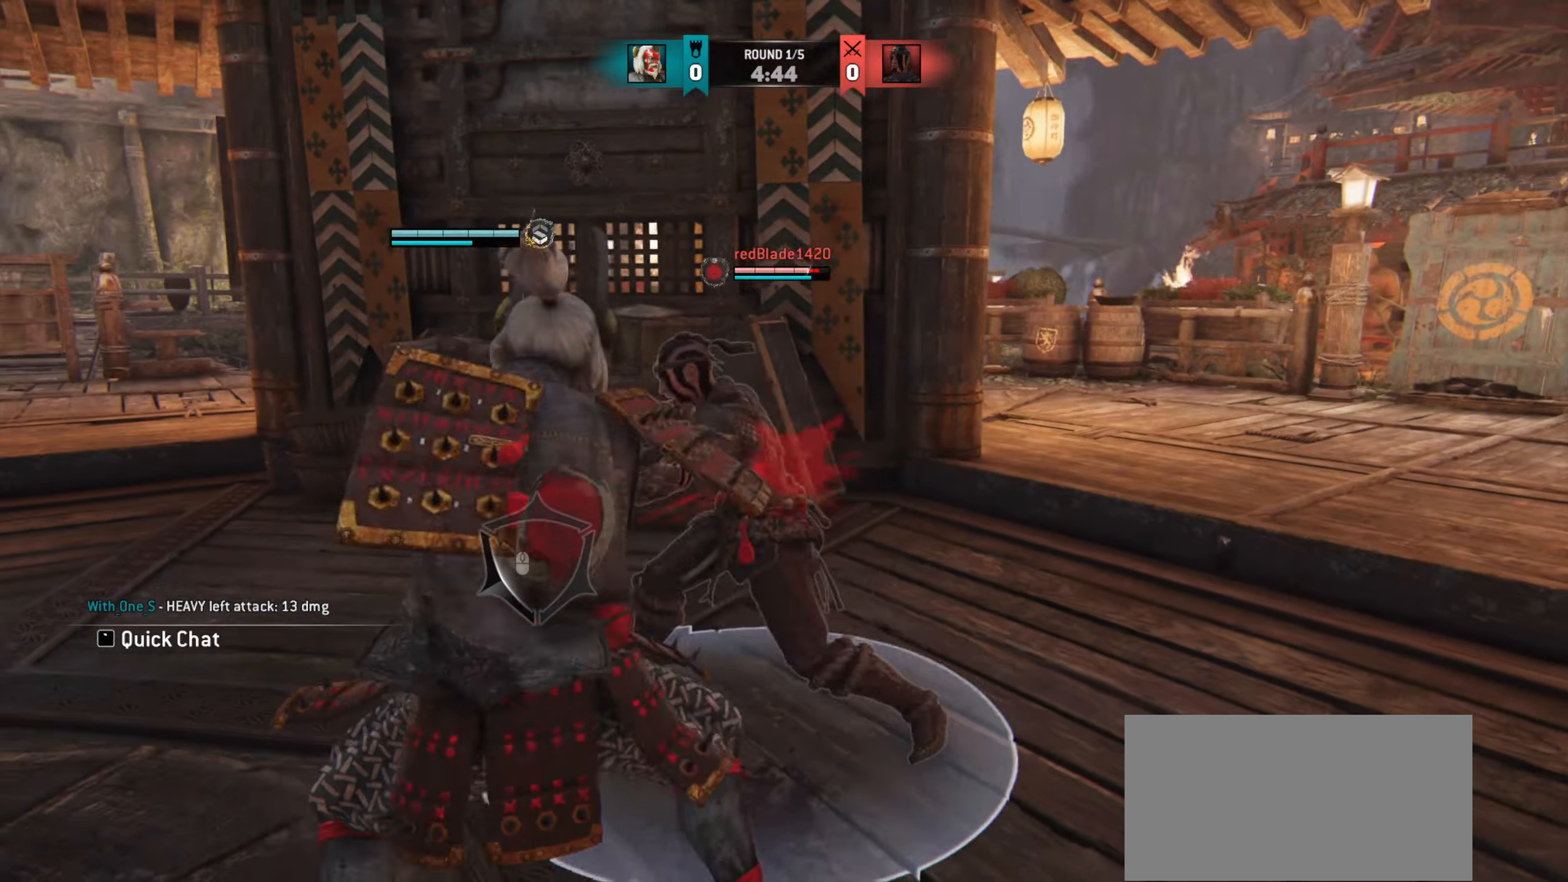
Gameplay with keyboard and mouse; each line is a JSON object with the keys and mouse buttons held at the frame after it. "events" lists presses ("down") and releases ("up") of "a", "ctrl", "d", "e", "q", "s", "shift", "space", "w", "mouse_left", "mouse_wheel", "mouse_right", "mouse_mb4" and "mouse_mb5" between this image and that frame as [ms after this image, input, new state], when the widget could be followed in between. "mouse_left", "mouse_wheel", "mouse_right", "mouse_mb4", "mouse_mb5" = the "left", "wheel", "right", "mb4", "mb5" buttons of the "mouse" list. No other keys are recorded. "wheel" means that the mouse wheel is clicked or scrolled. Mouse movement is not recorded.
{"keys": ["a"], "mouse": [], "events": [[284, "e", "down"], [384, "e", "up"], [434, "a", "down"]]}
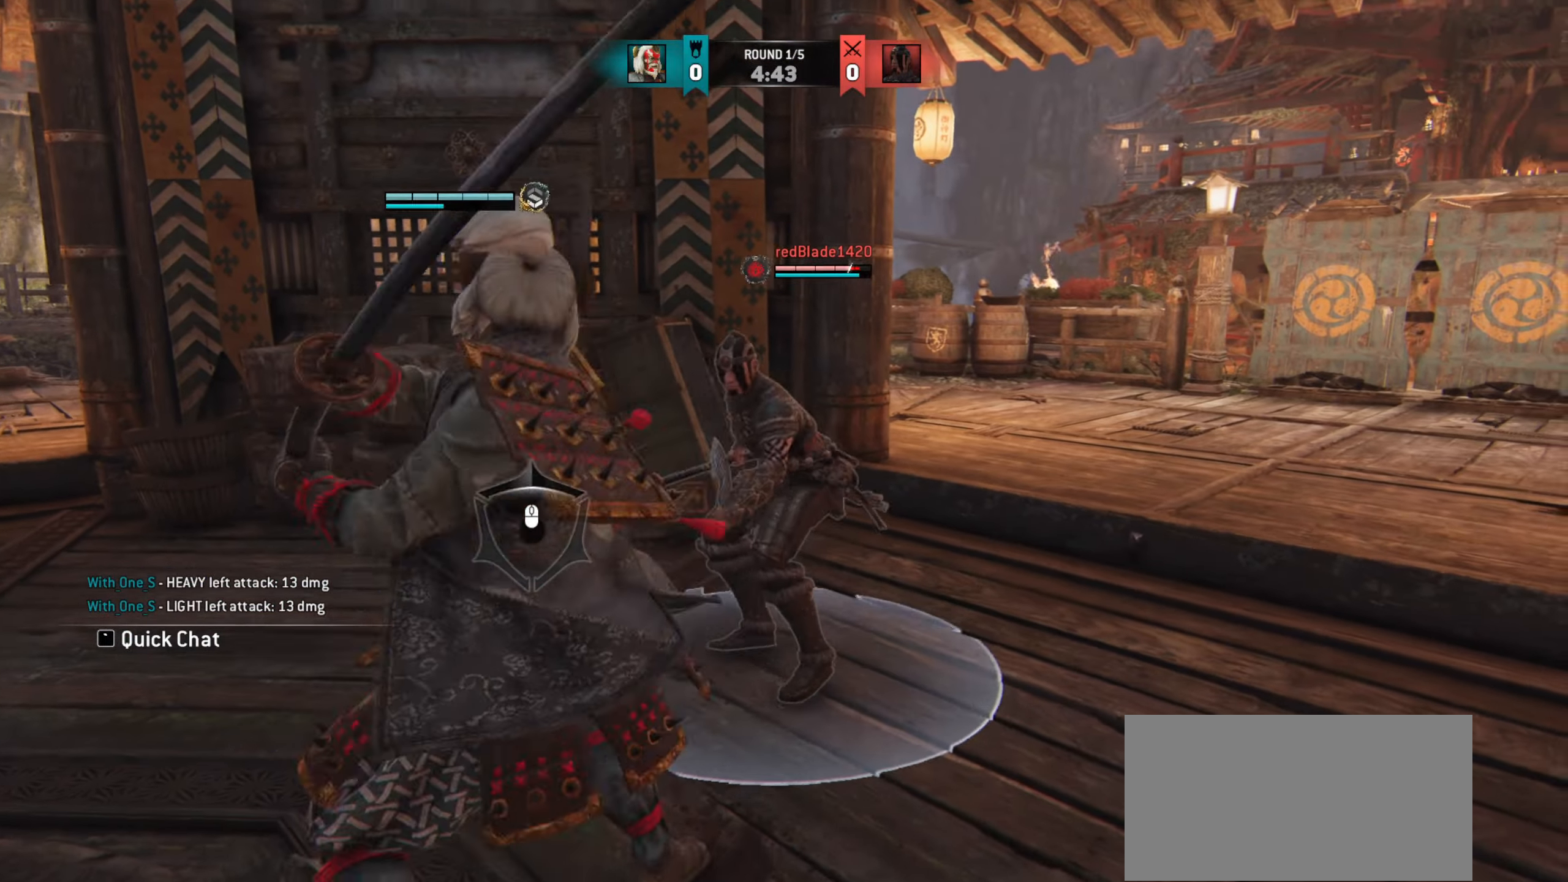
{"keys": ["w"], "mouse": []}
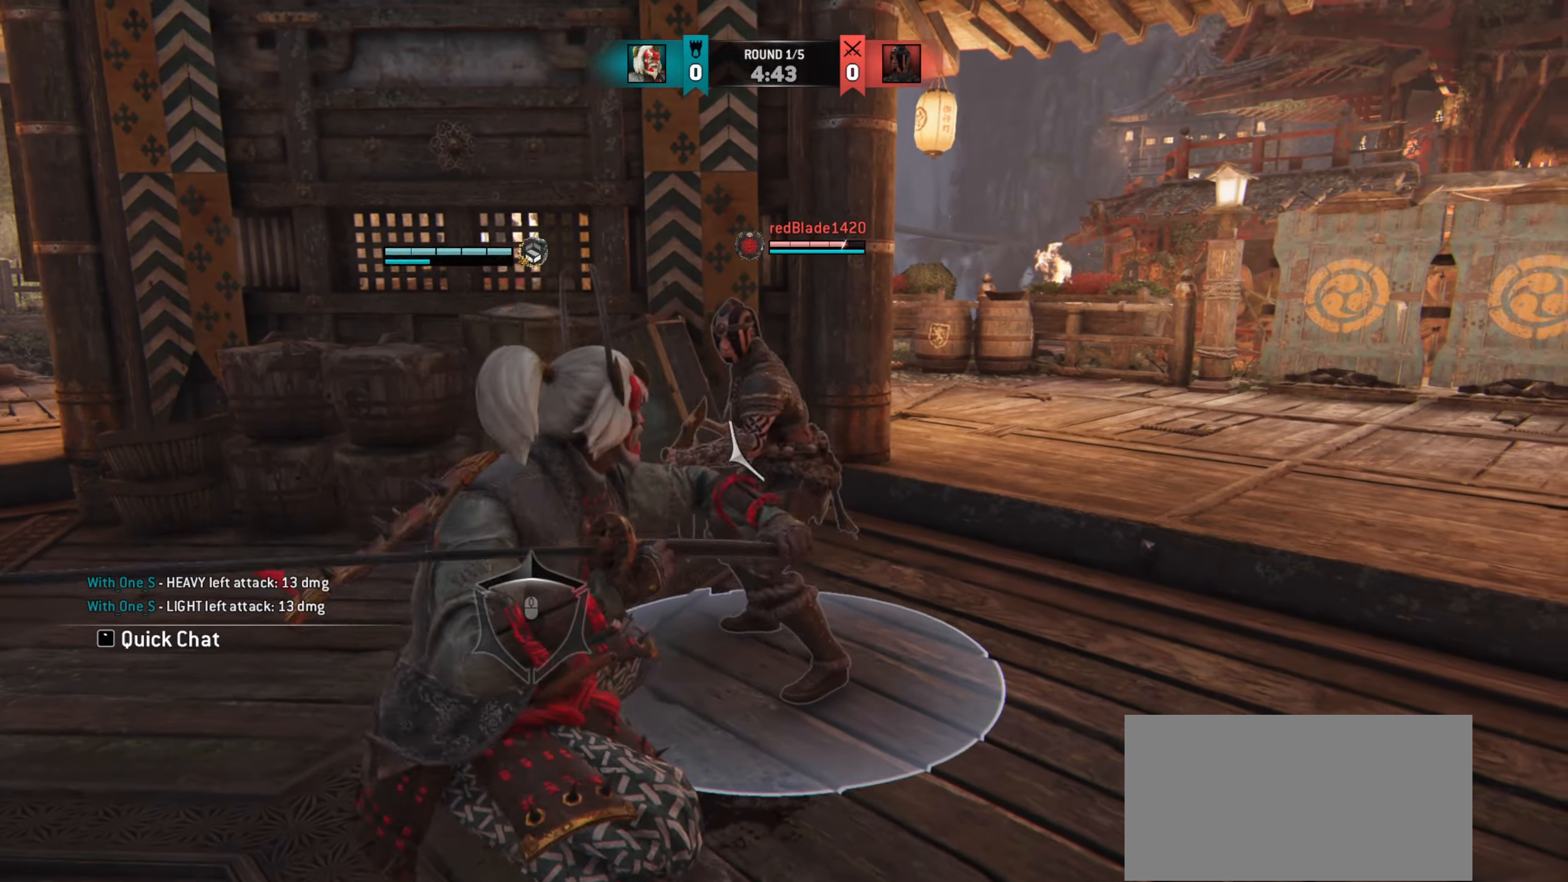
{"keys": ["w"], "mouse": []}
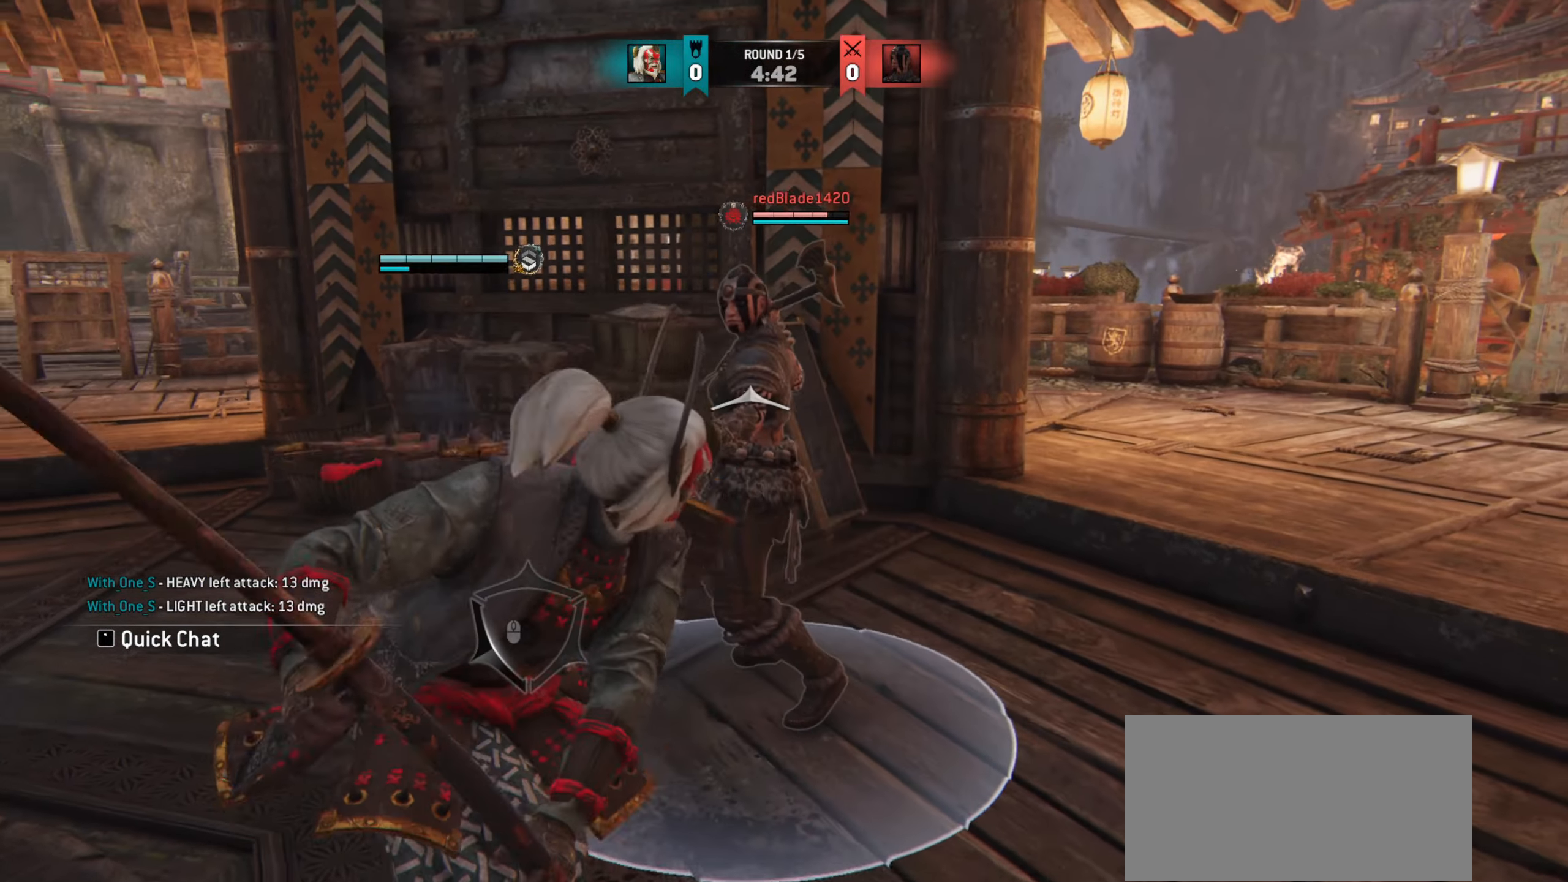
{"keys": [], "mouse": [], "events": [[167, "mouse_right", "down"], [267, "mouse_right", "up"], [284, "w", "up"]]}
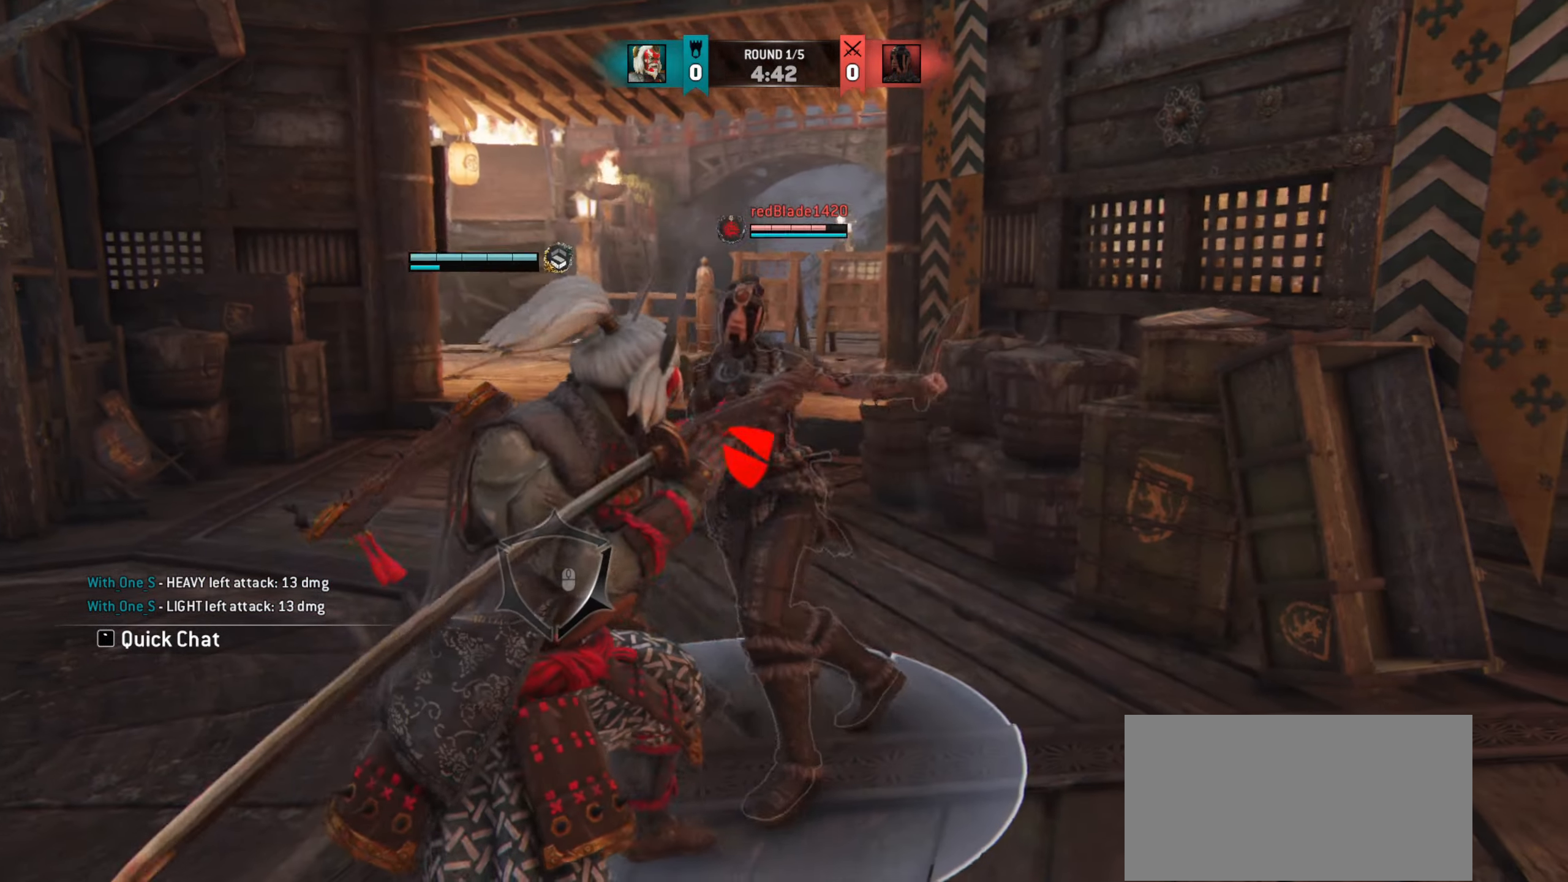
{"keys": [], "mouse": [], "events": []}
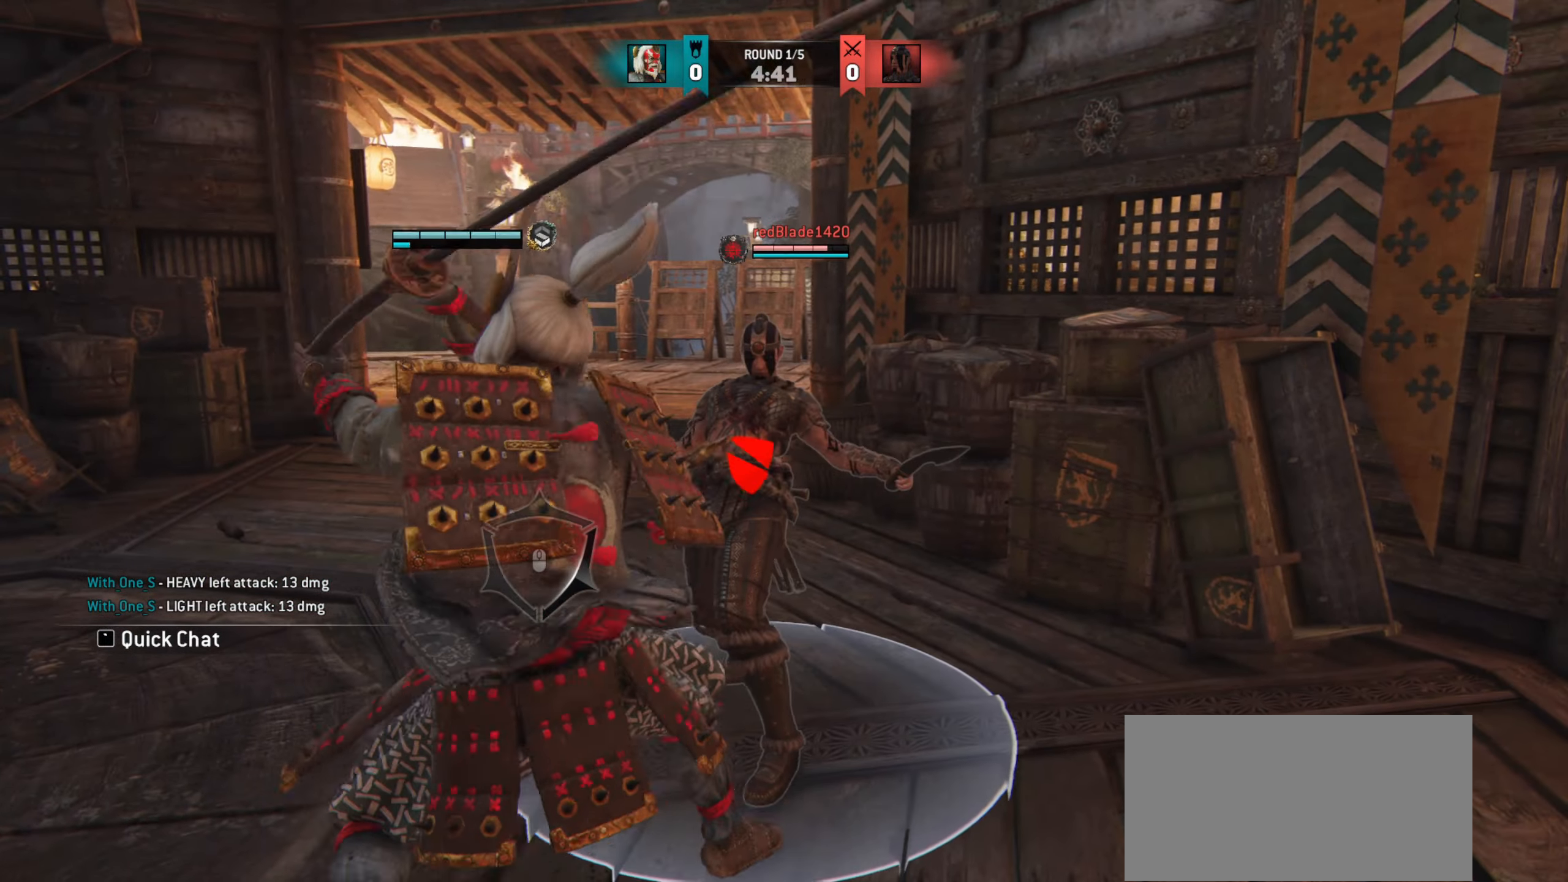
{"keys": [], "mouse": [], "events": []}
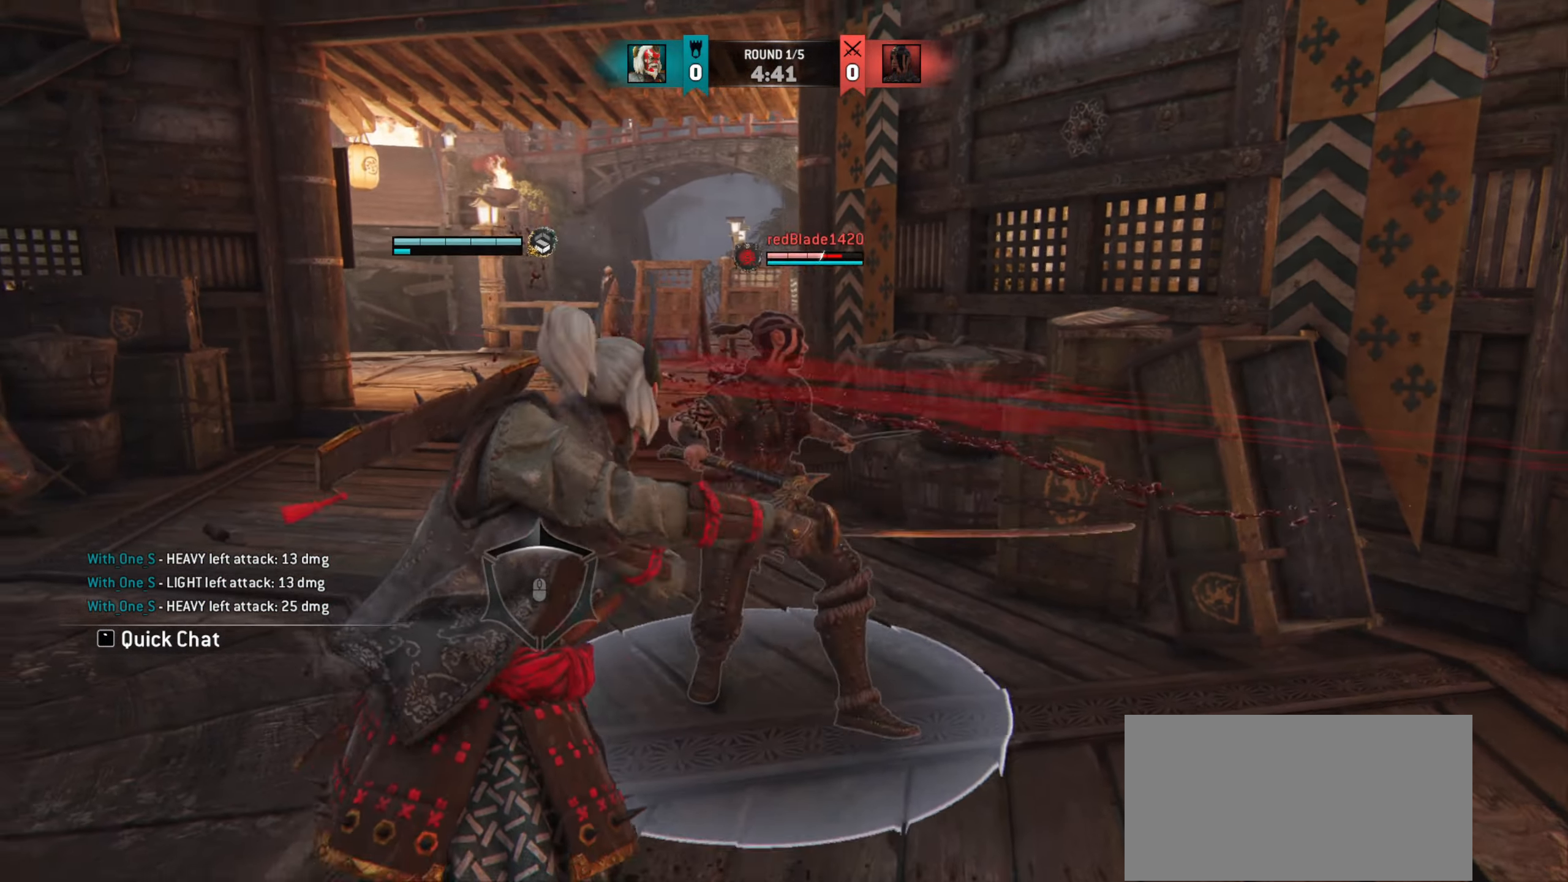
{"keys": [], "mouse": [], "events": [[183, "mouse_left", "down"], [233, "mouse_left", "up"]]}
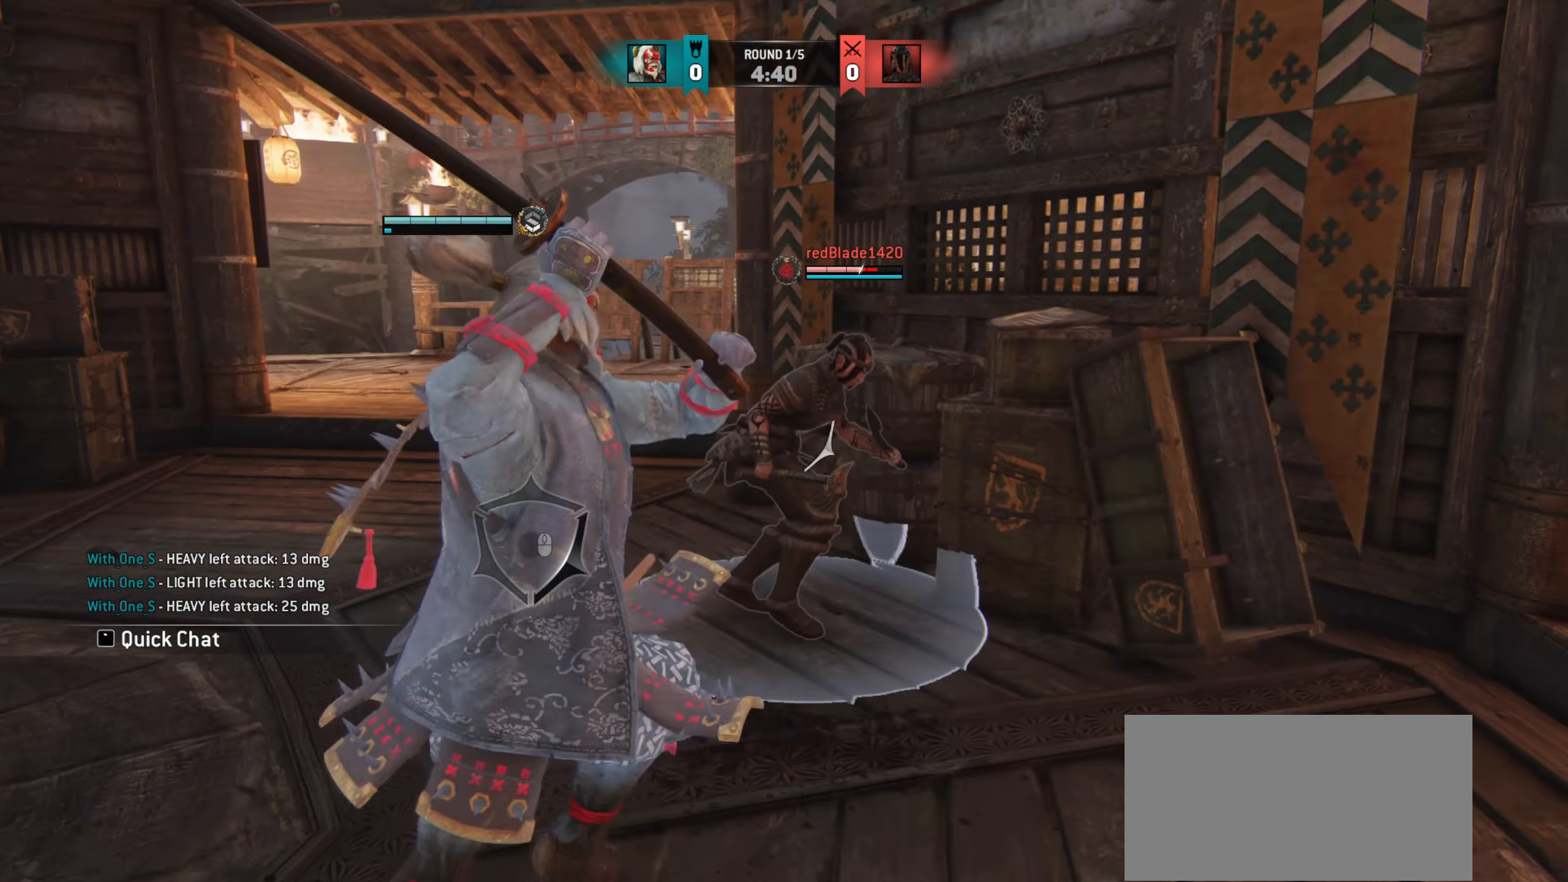
{"keys": ["a", "w"], "mouse": [], "events": [[367, "a", "down"], [384, "w", "down"]]}
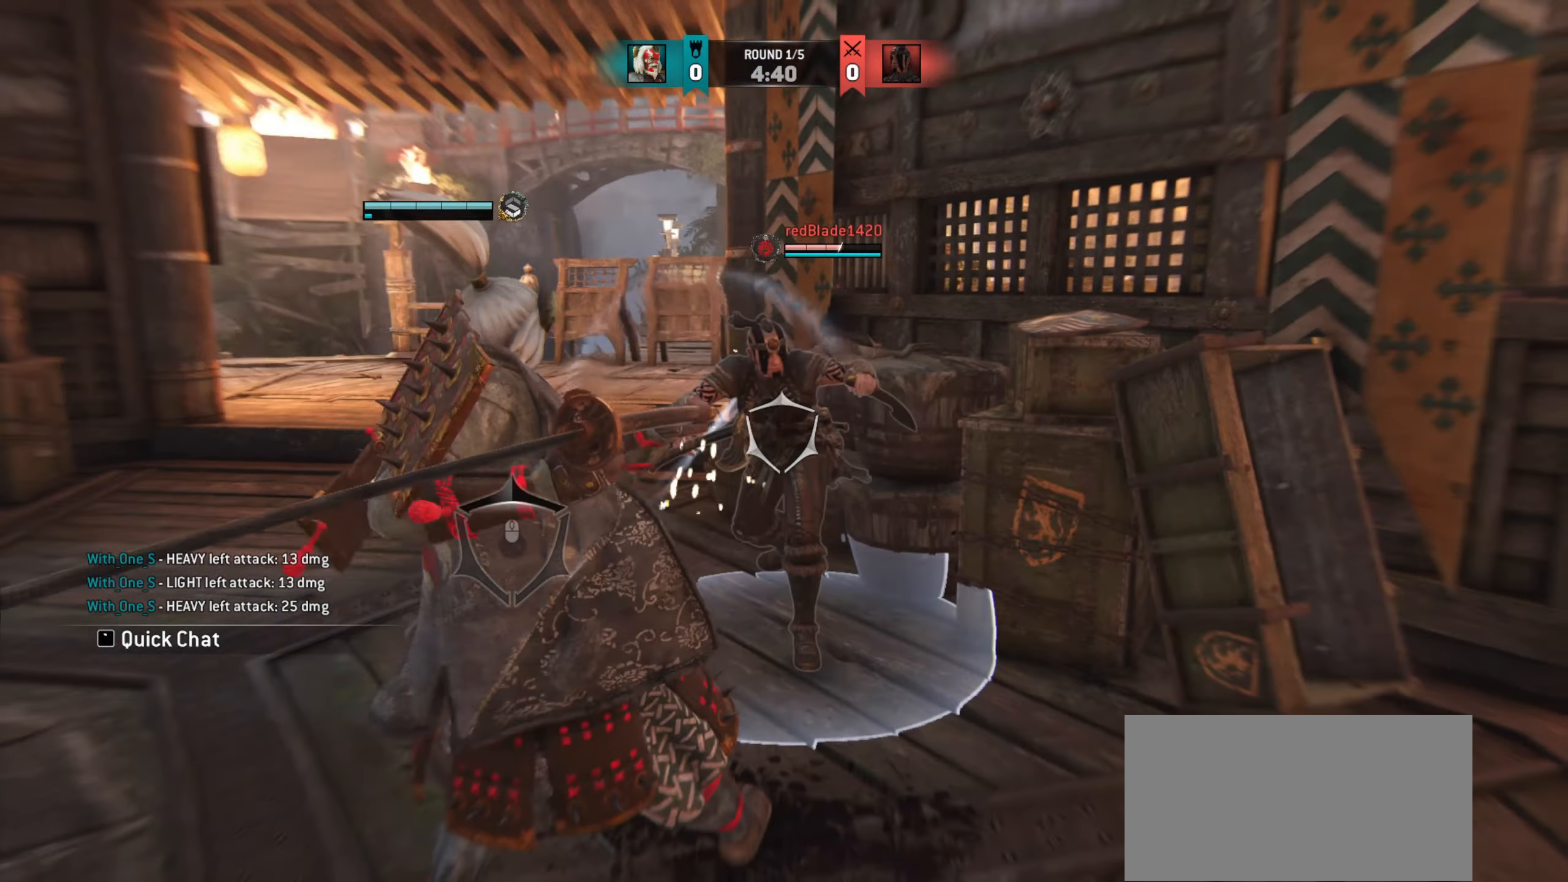
{"keys": ["a"], "mouse": [], "events": [[150, "w", "up"]]}
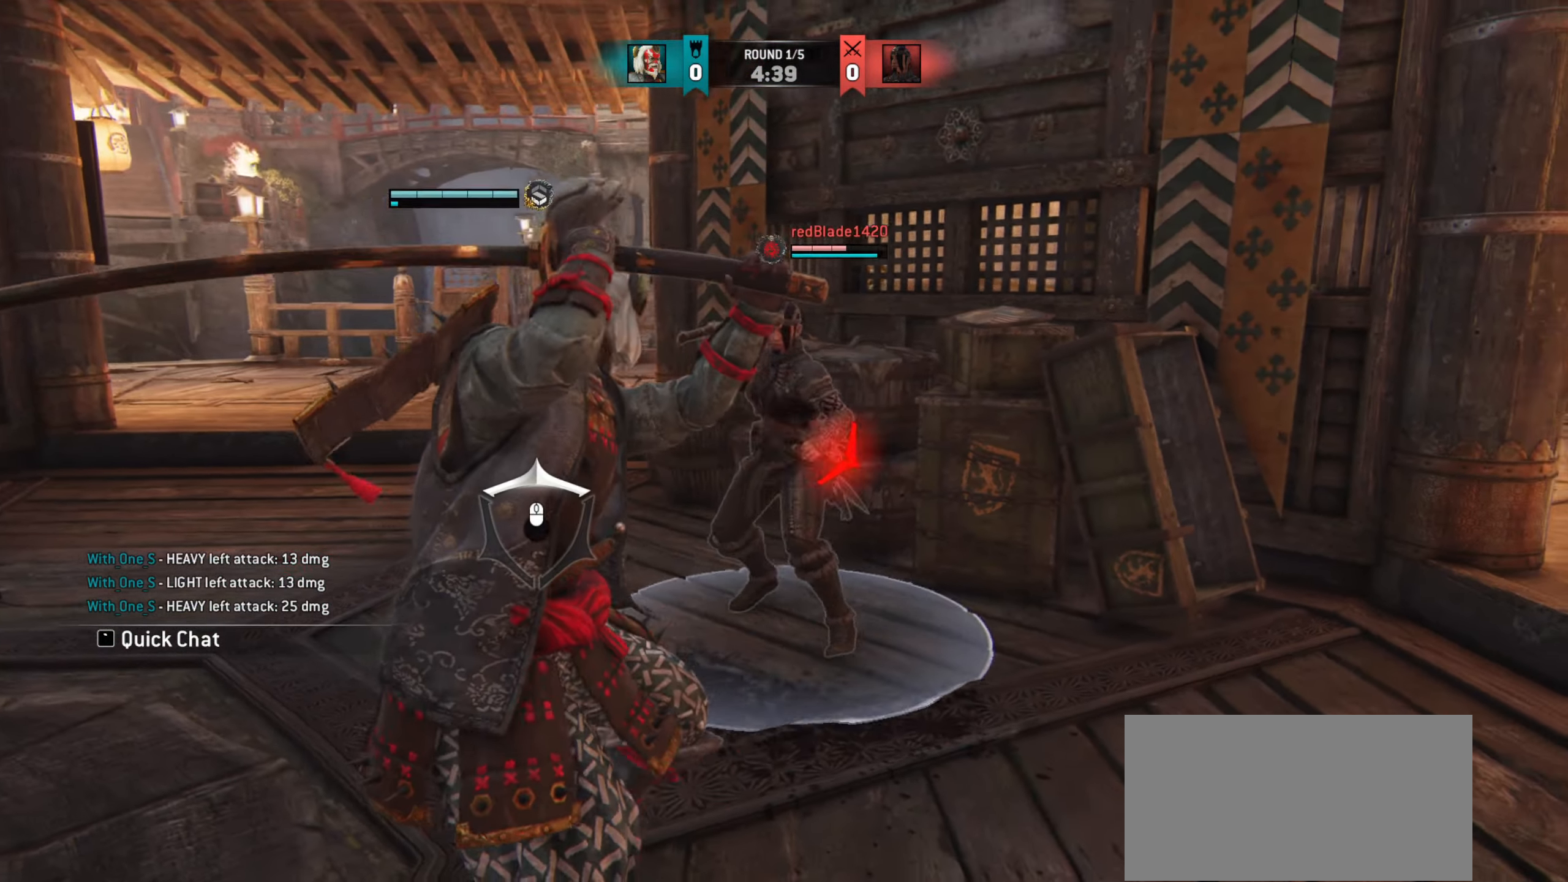
{"keys": ["a"], "mouse": [], "events": []}
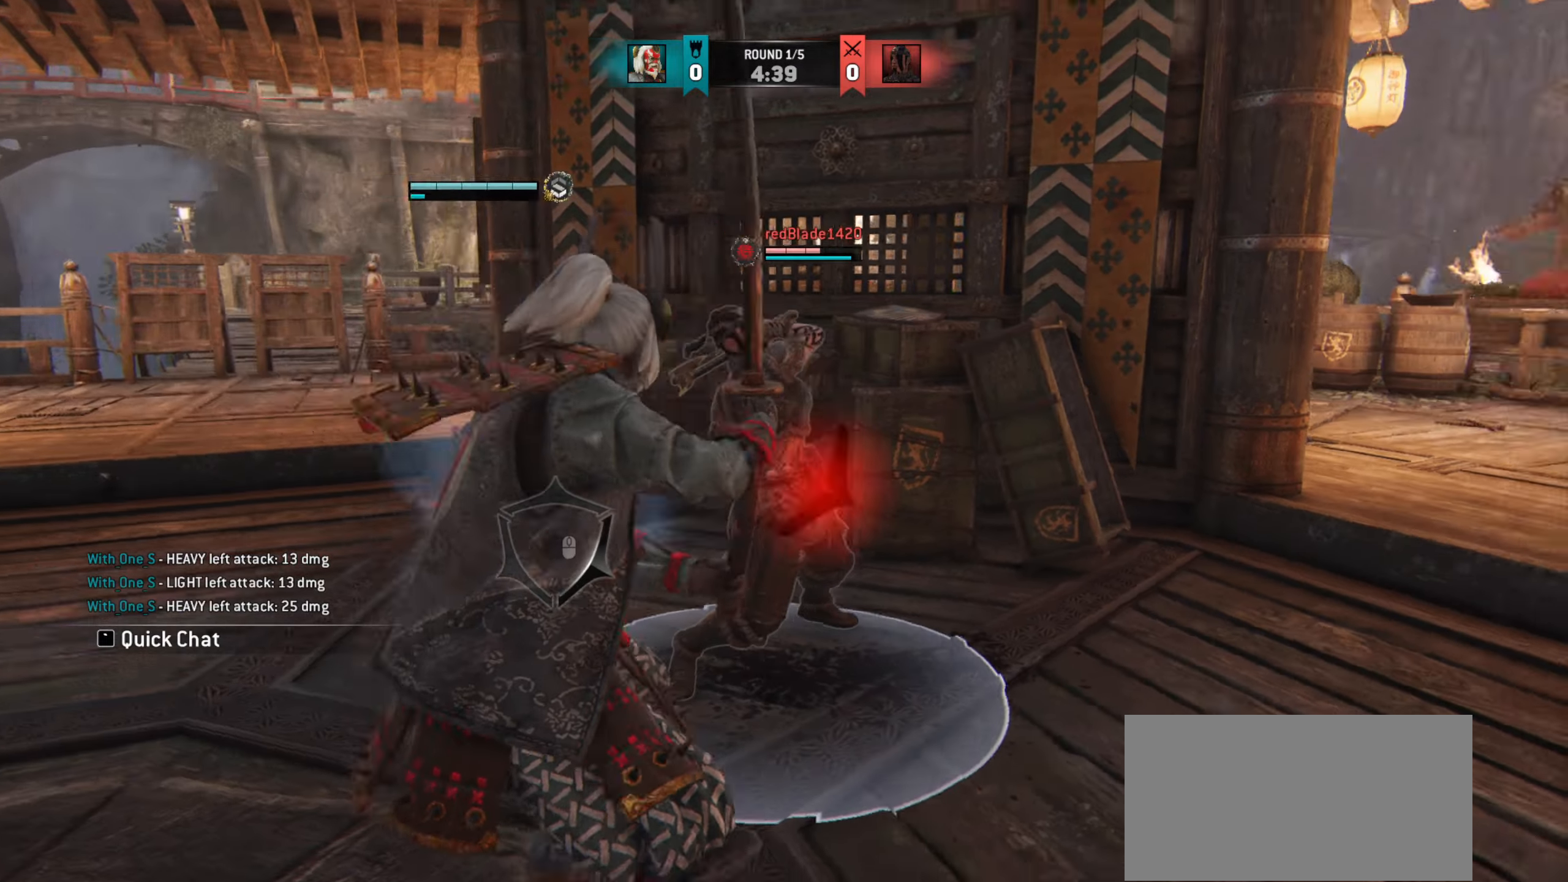
{"keys": [], "mouse": []}
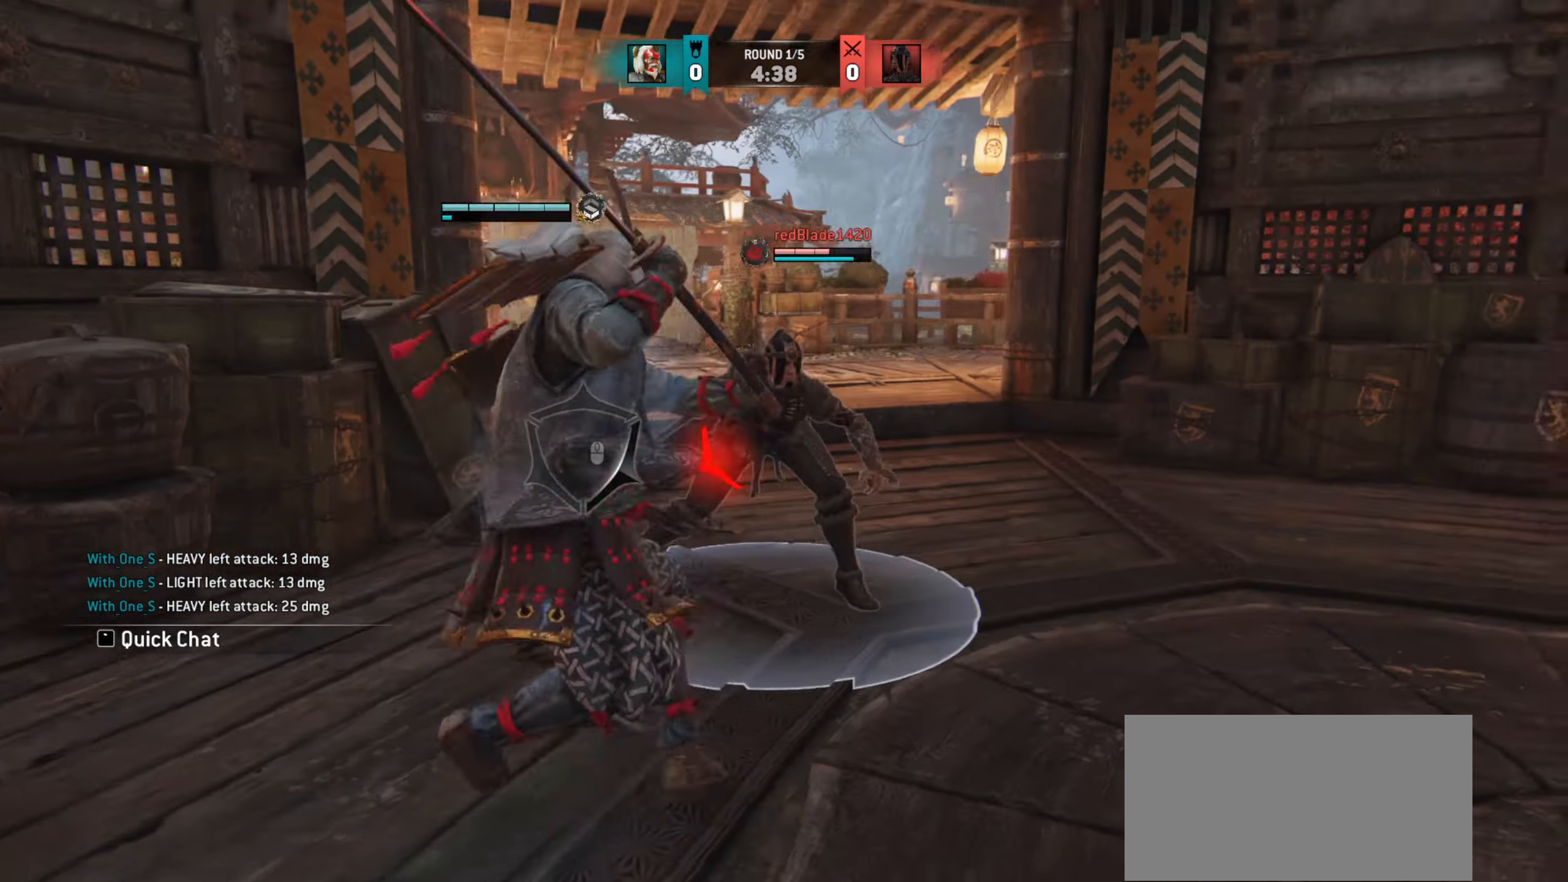
{"keys": ["w"], "mouse": [], "events": [[451, "w", "down"]]}
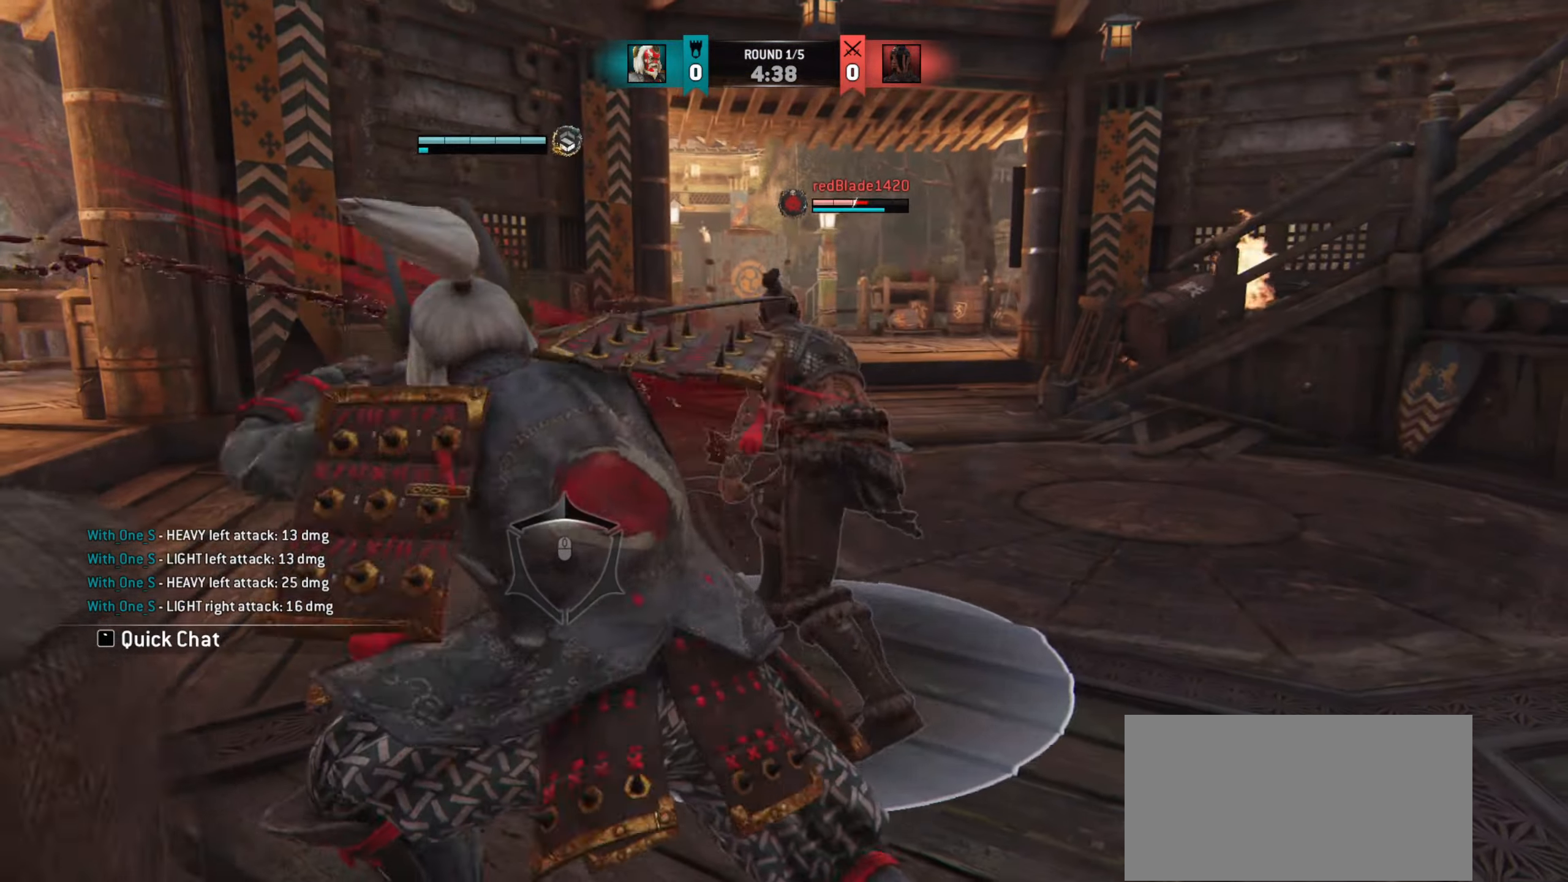
{"keys": ["d", "w"], "mouse": [], "events": [[217, "d", "down"]]}
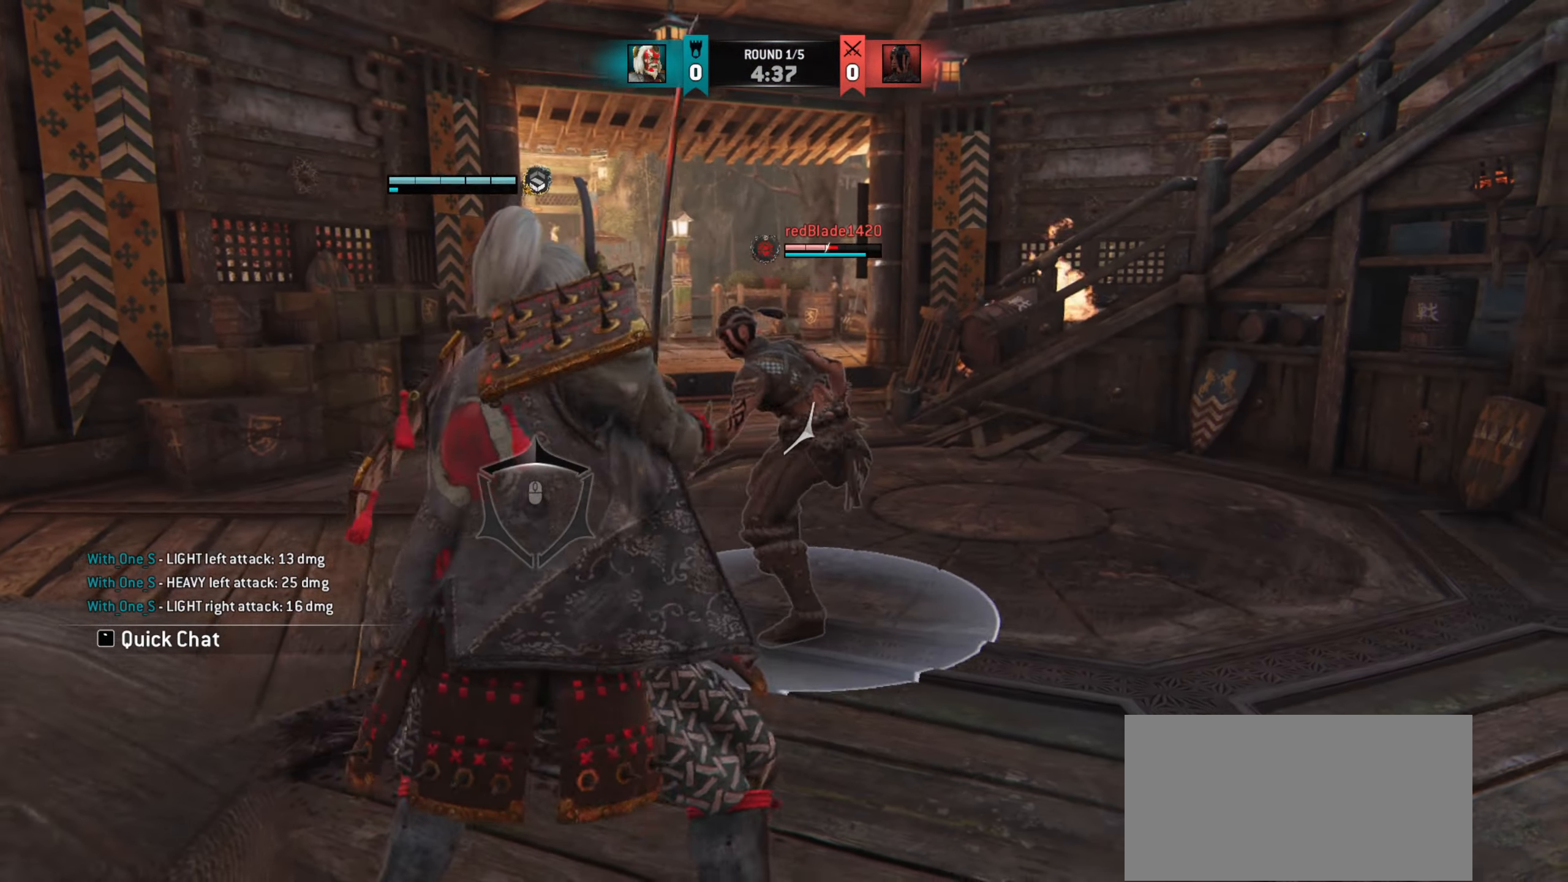
{"keys": ["a"], "mouse": [], "events": [[117, "d", "up"], [284, "a", "down"], [351, "w", "up"]]}
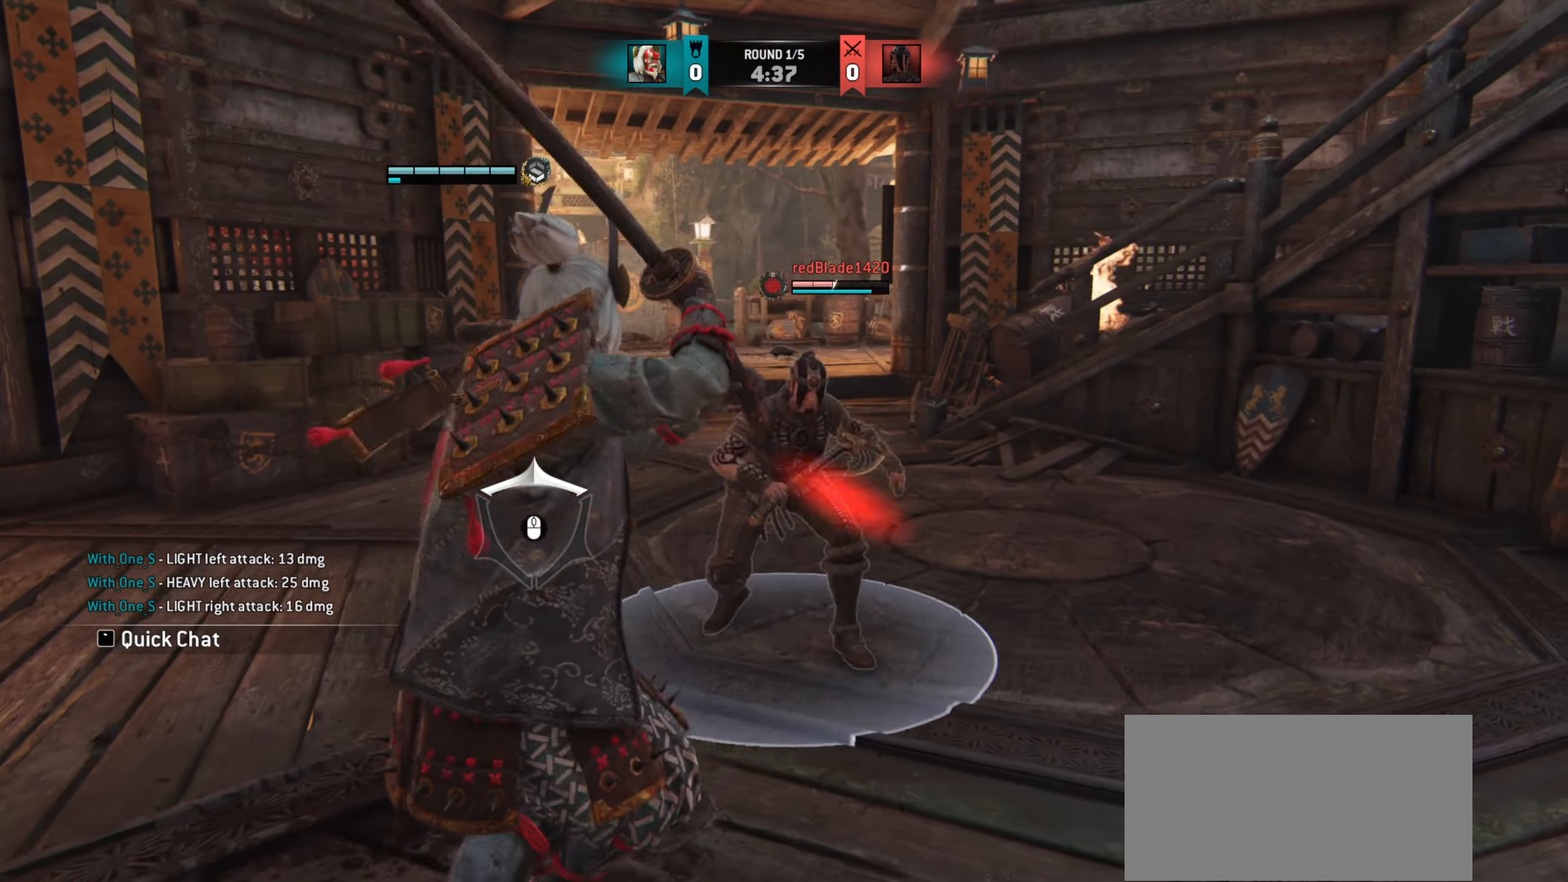
{"keys": ["a"], "mouse": [], "events": []}
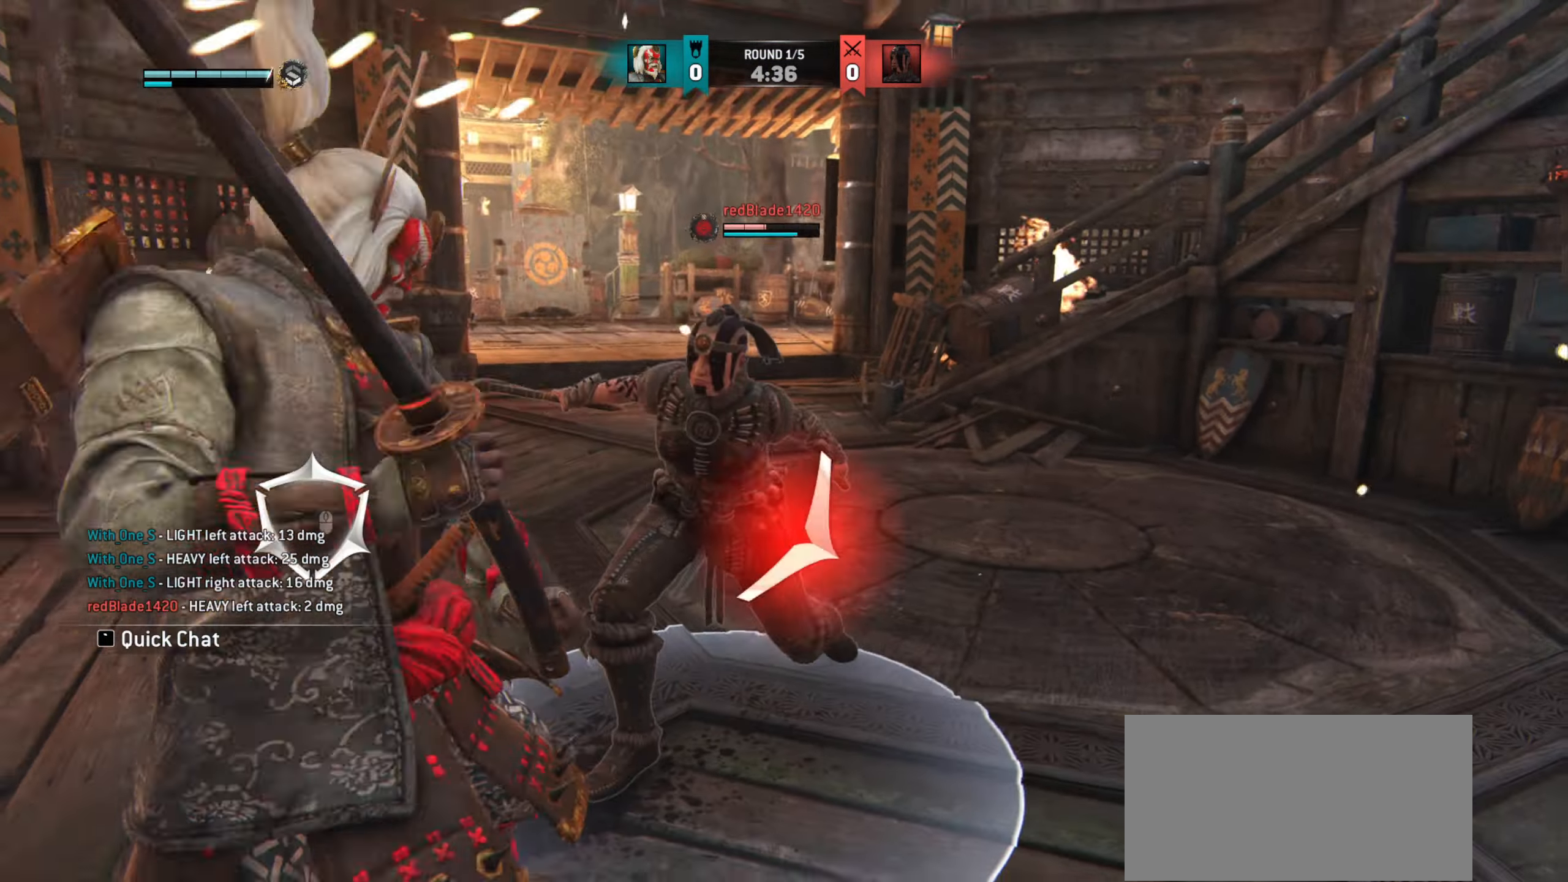
{"keys": ["w"], "mouse": [], "events": [[451, "w", "down"], [501, "a", "up"]]}
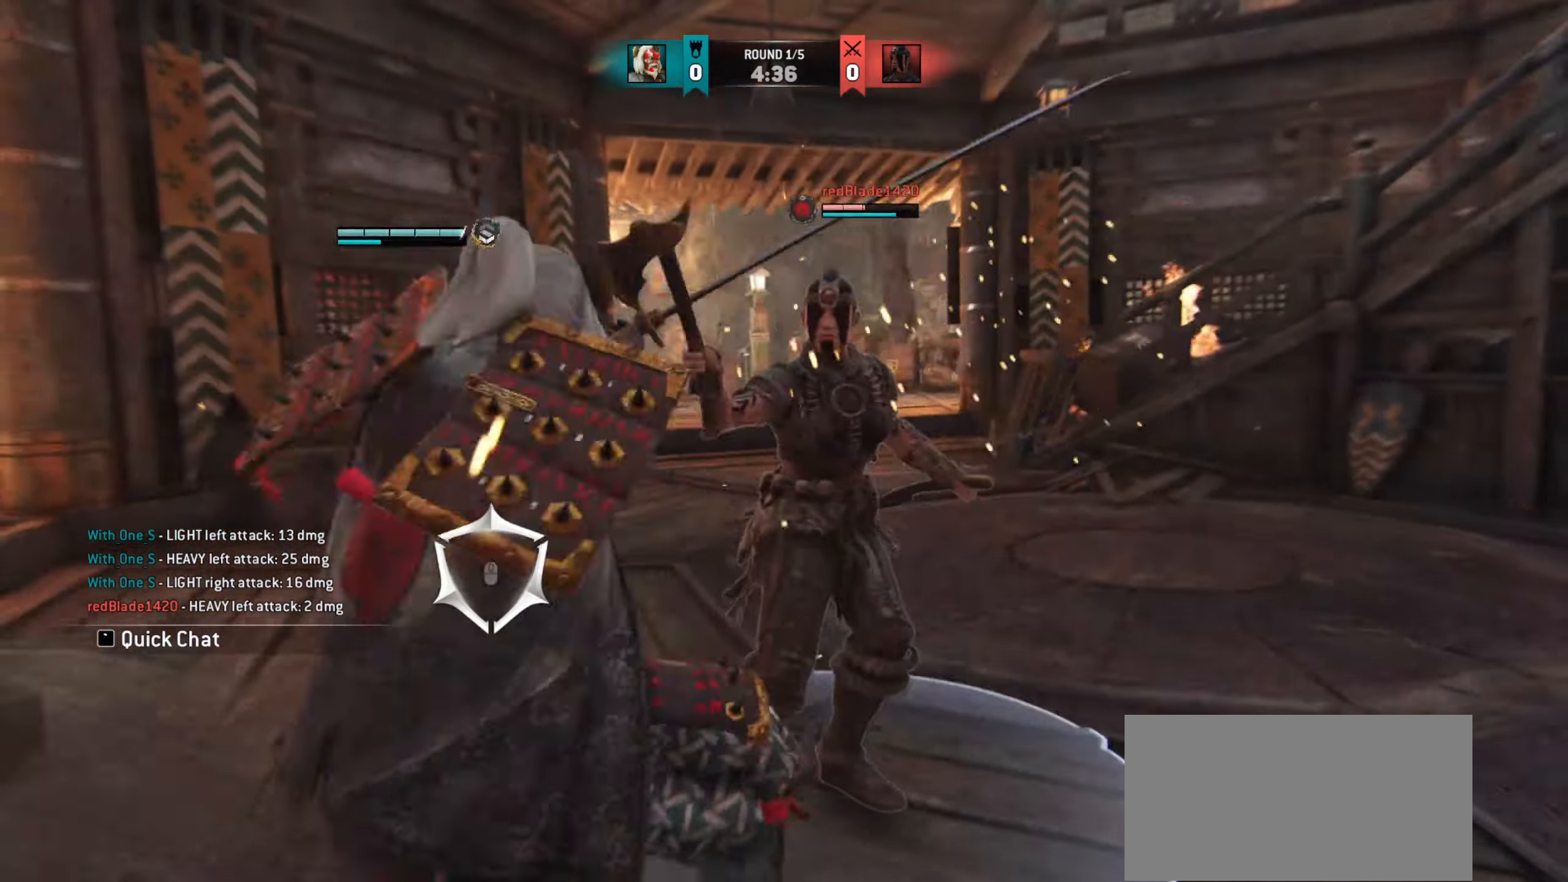
{"keys": ["w"], "mouse": ["left"], "events": [[484, "mouse_left", "down"]]}
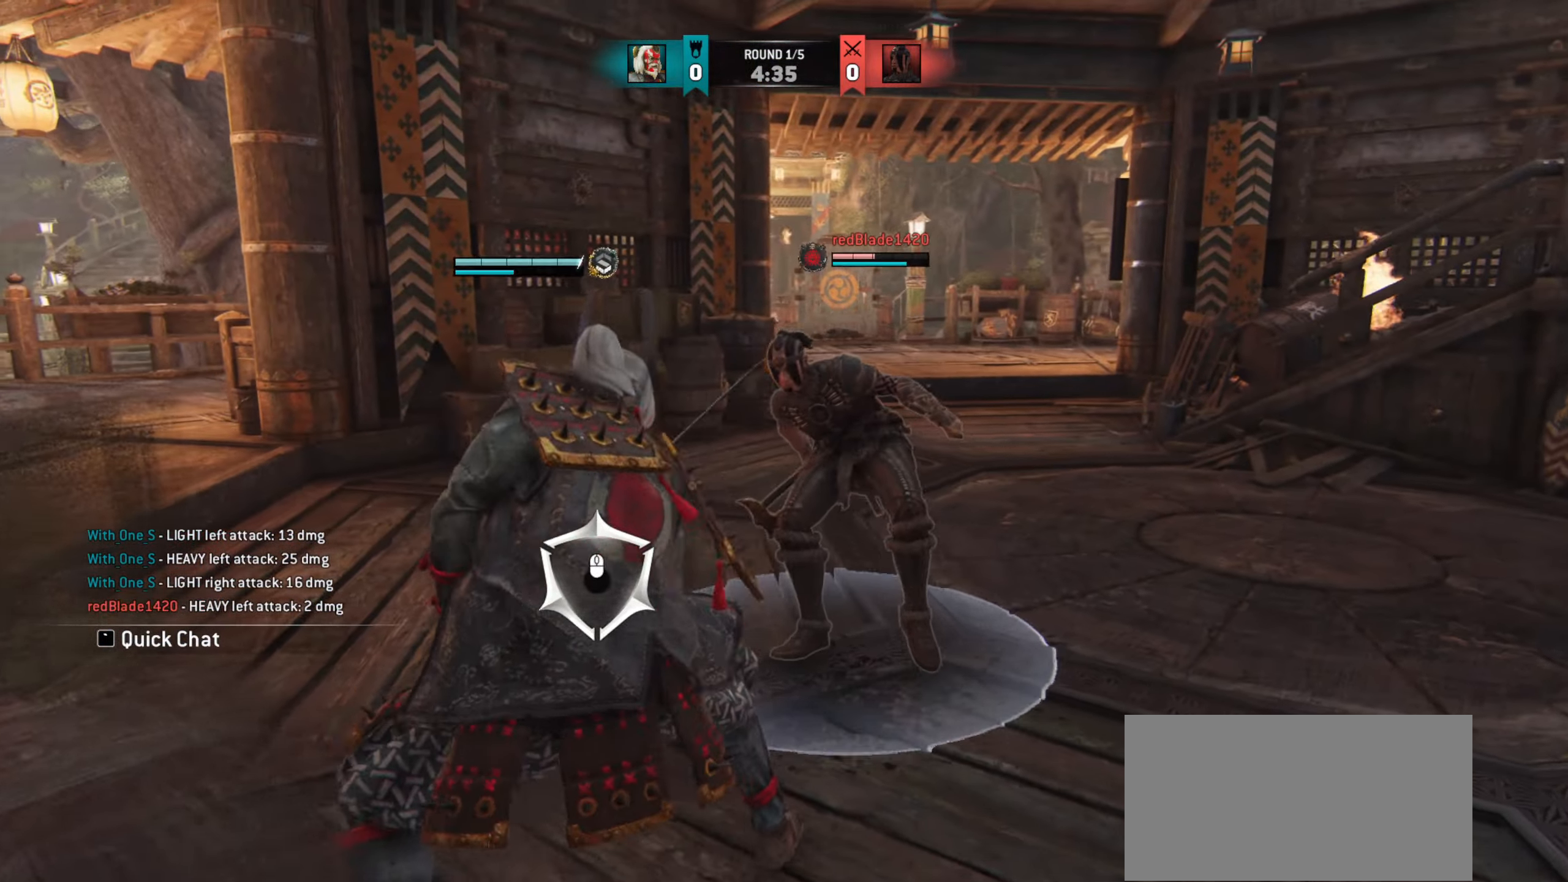
{"keys": [], "mouse": [], "events": [[100, "mouse_left", "up"], [367, "w", "up"]]}
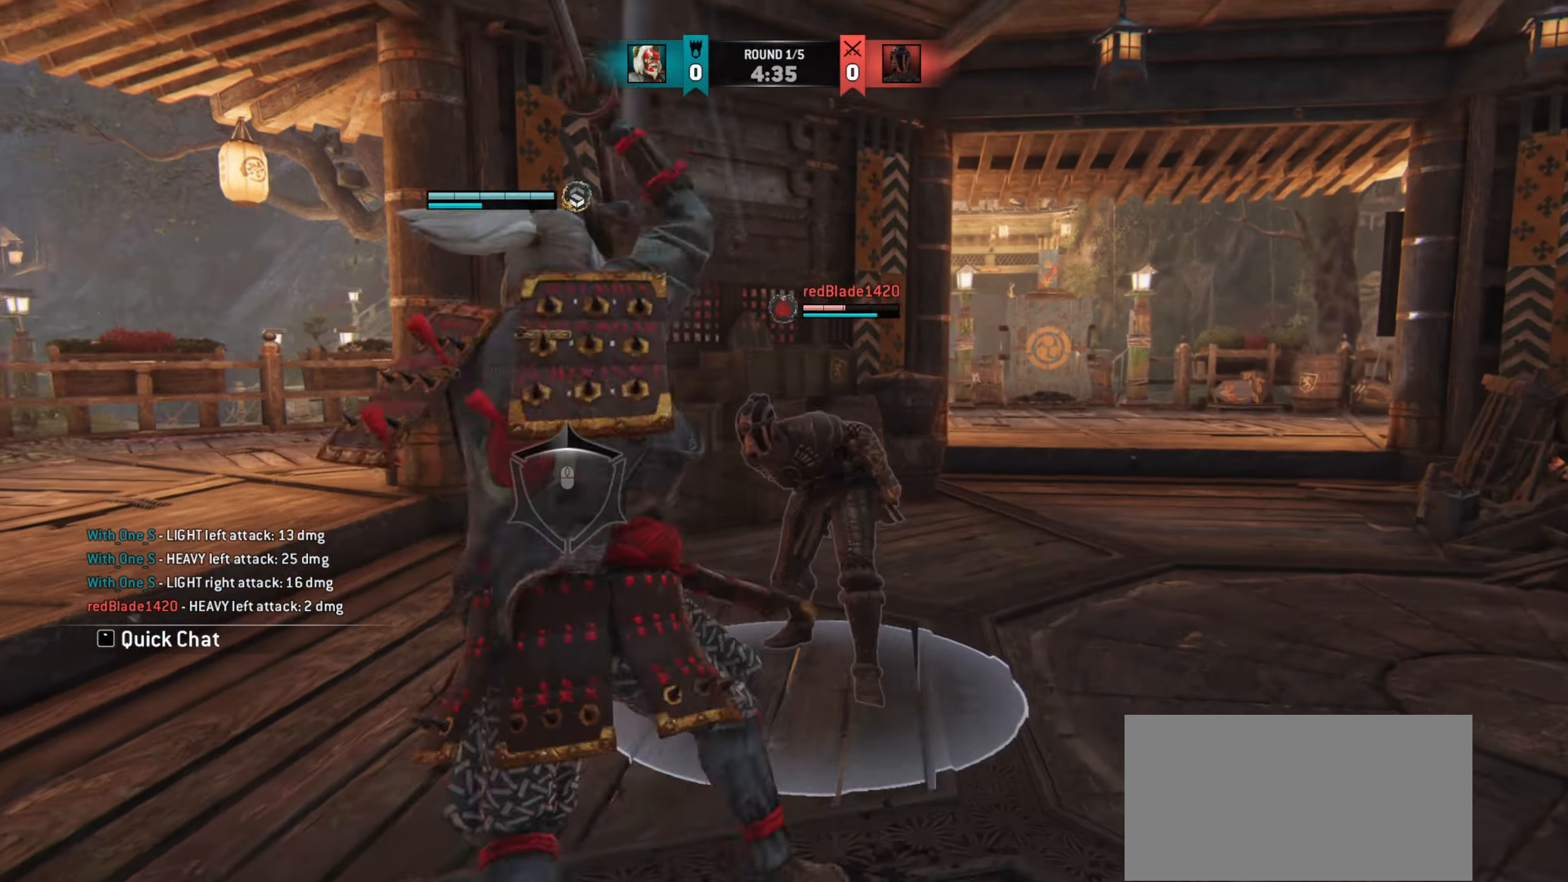
{"keys": [], "mouse": []}
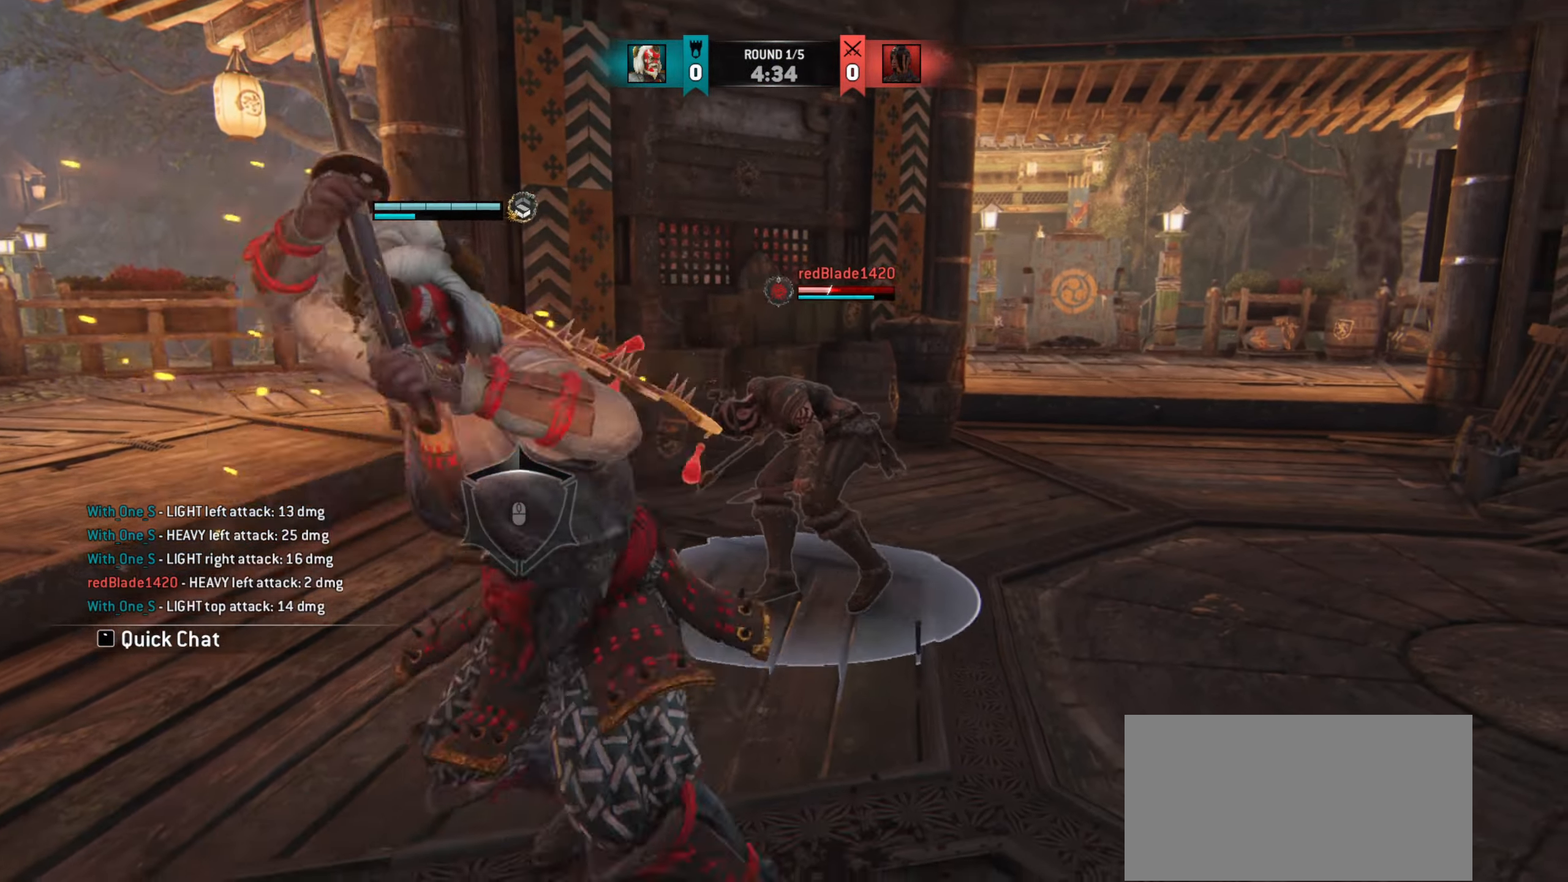
{"keys": [], "mouse": [], "events": []}
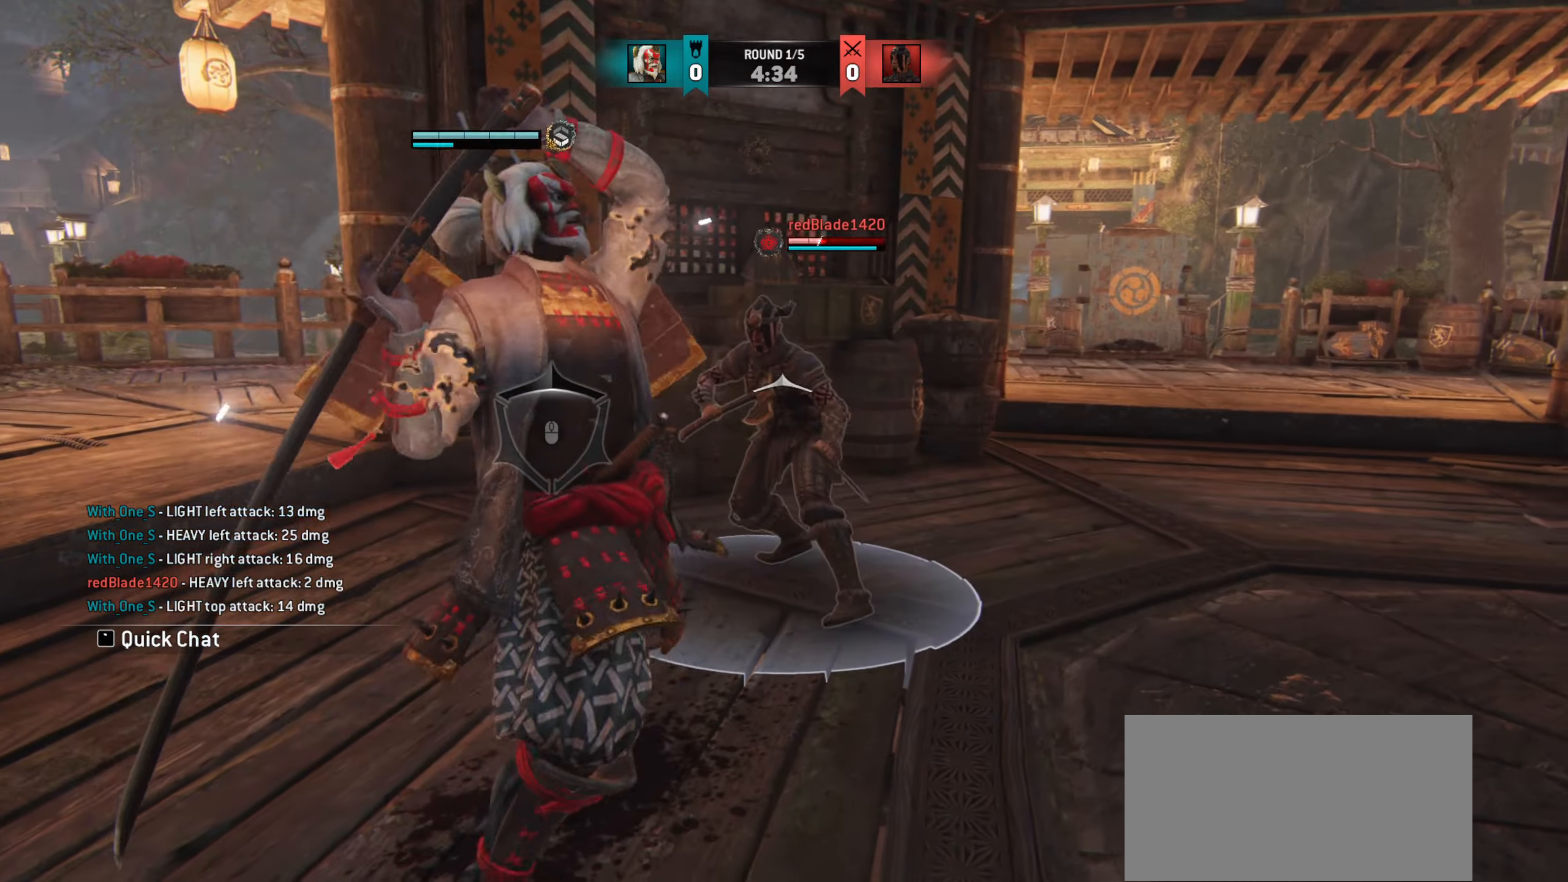
{"keys": [], "mouse": [], "events": []}
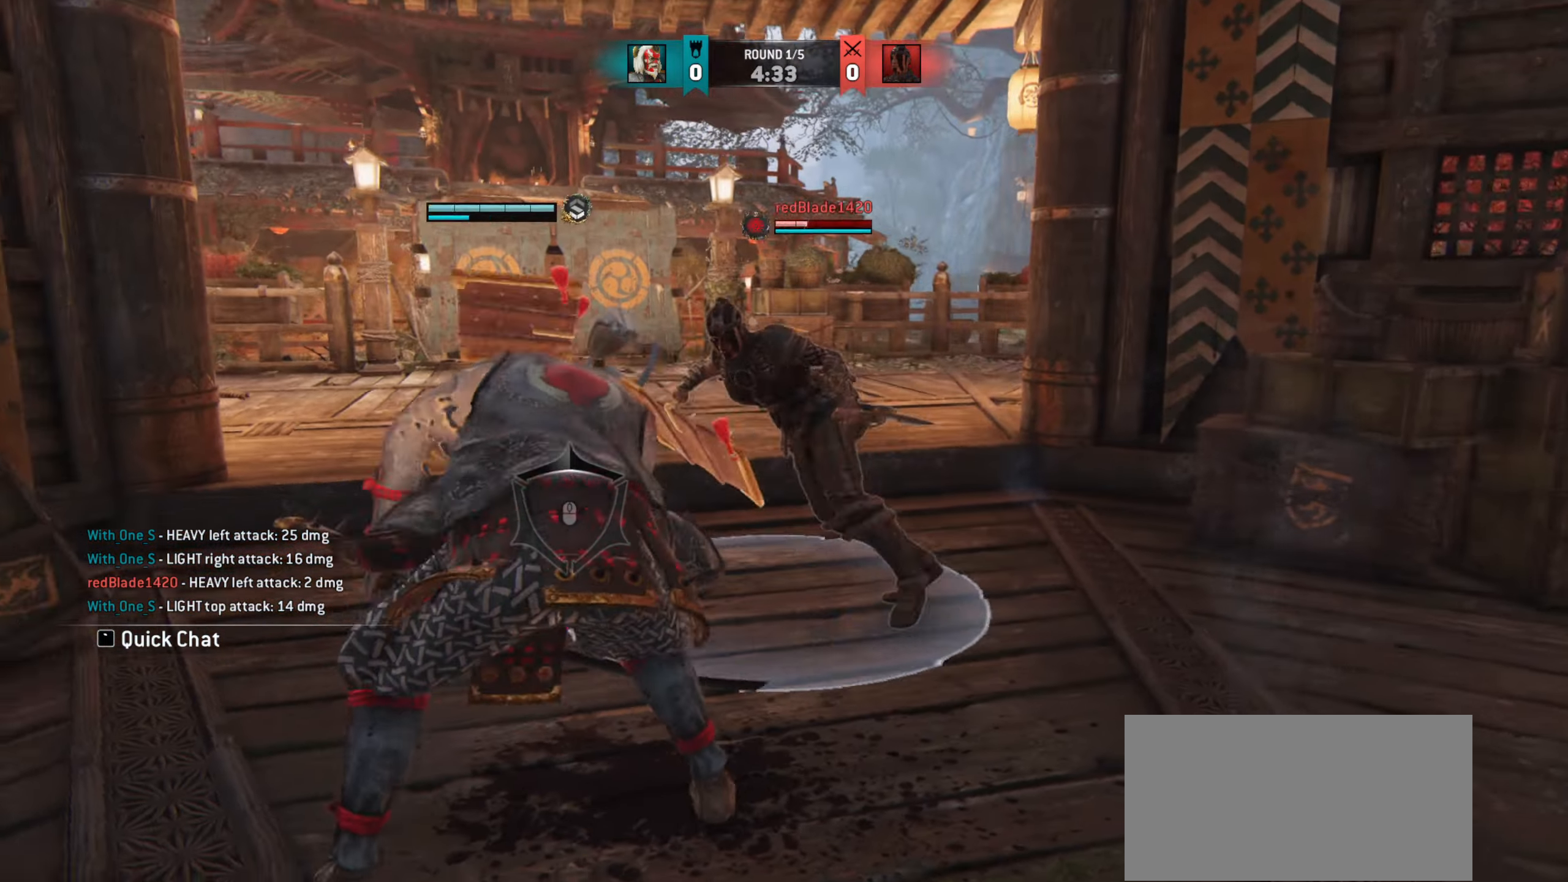
{"keys": ["a"], "mouse": [], "events": [[100, "a", "down"]]}
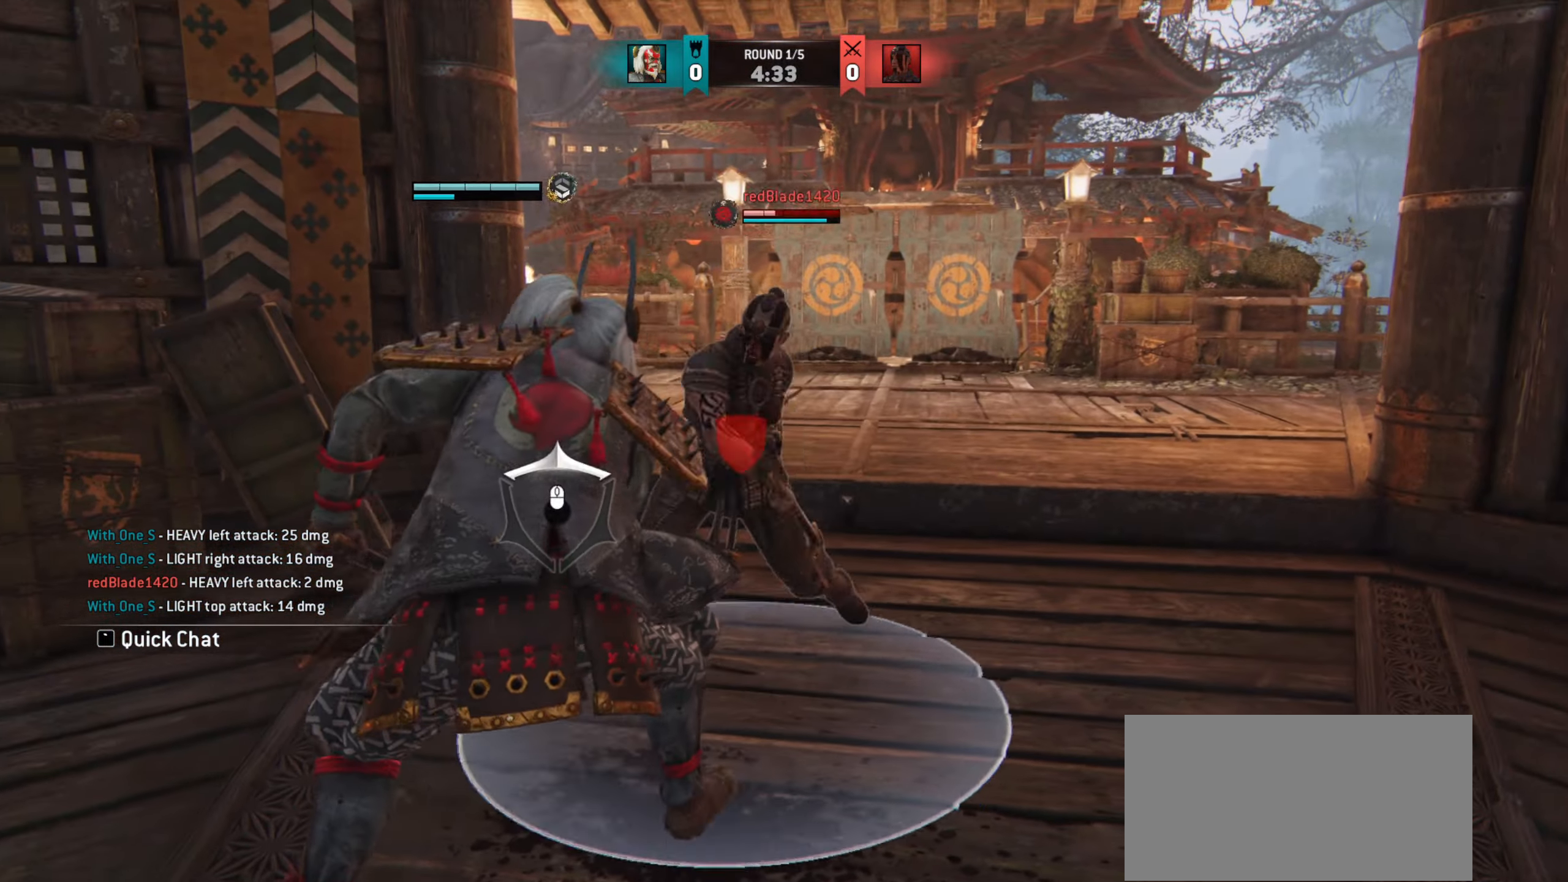
{"keys": [], "mouse": []}
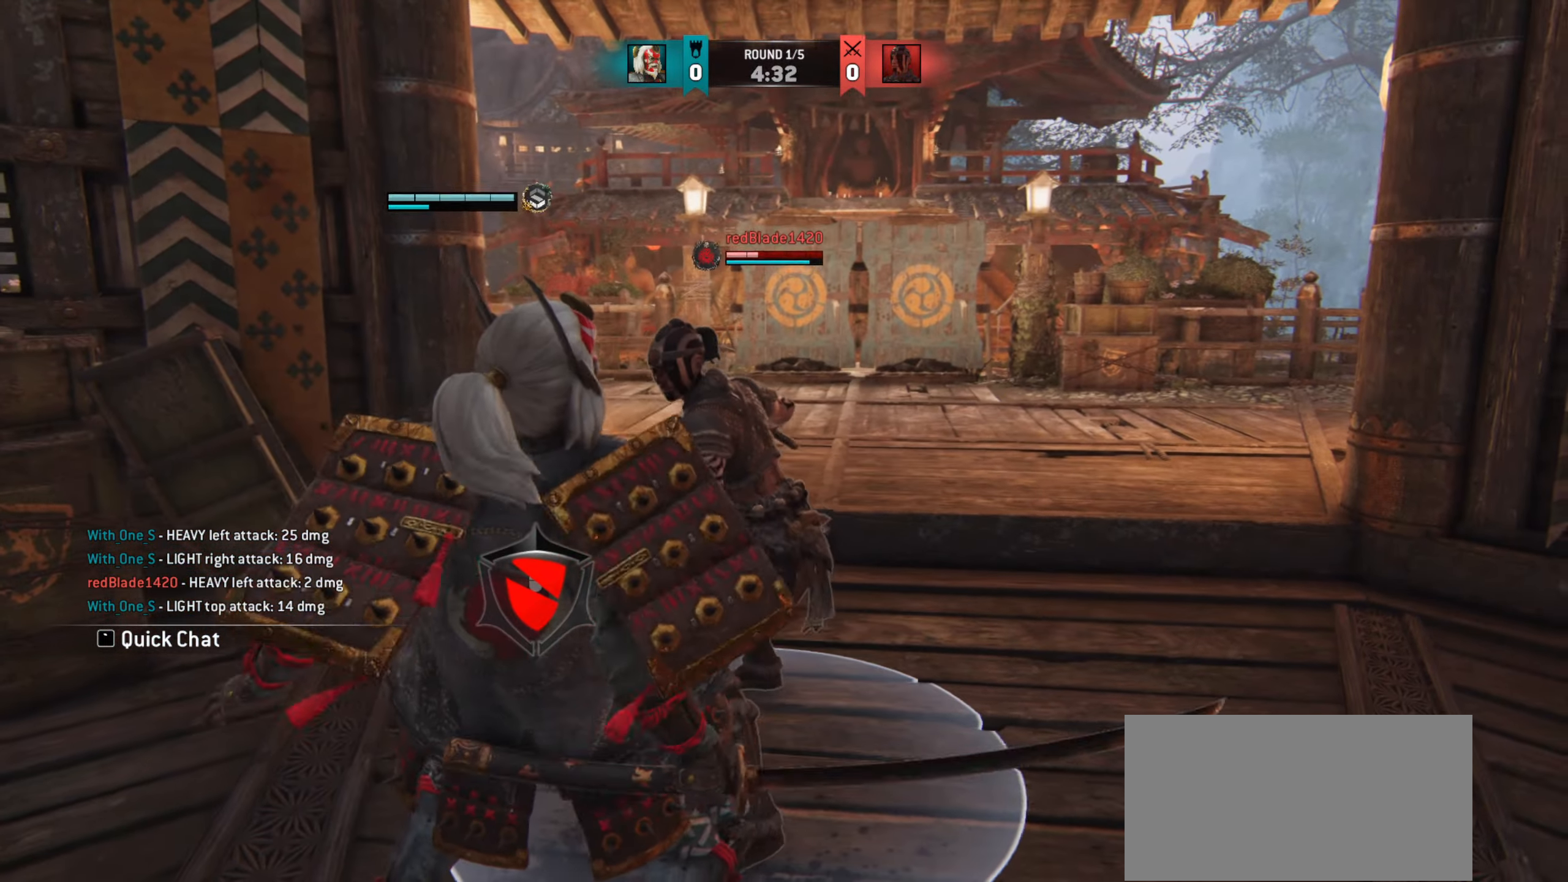
{"keys": [], "mouse": [], "events": [[351, "a", "down"], [501, "a", "up"]]}
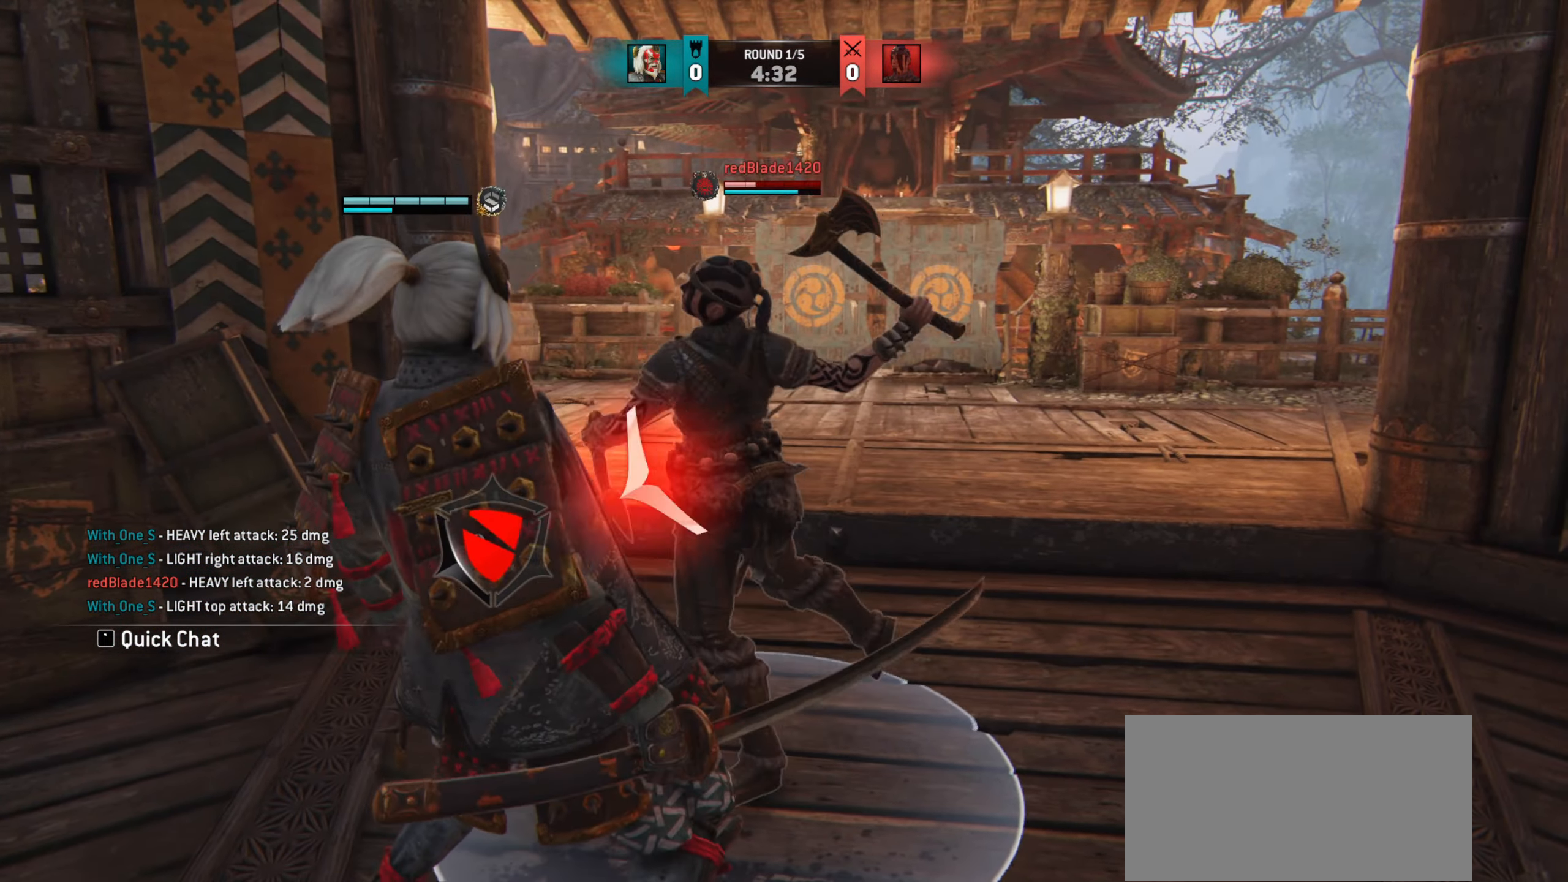
{"keys": [], "mouse": [], "events": []}
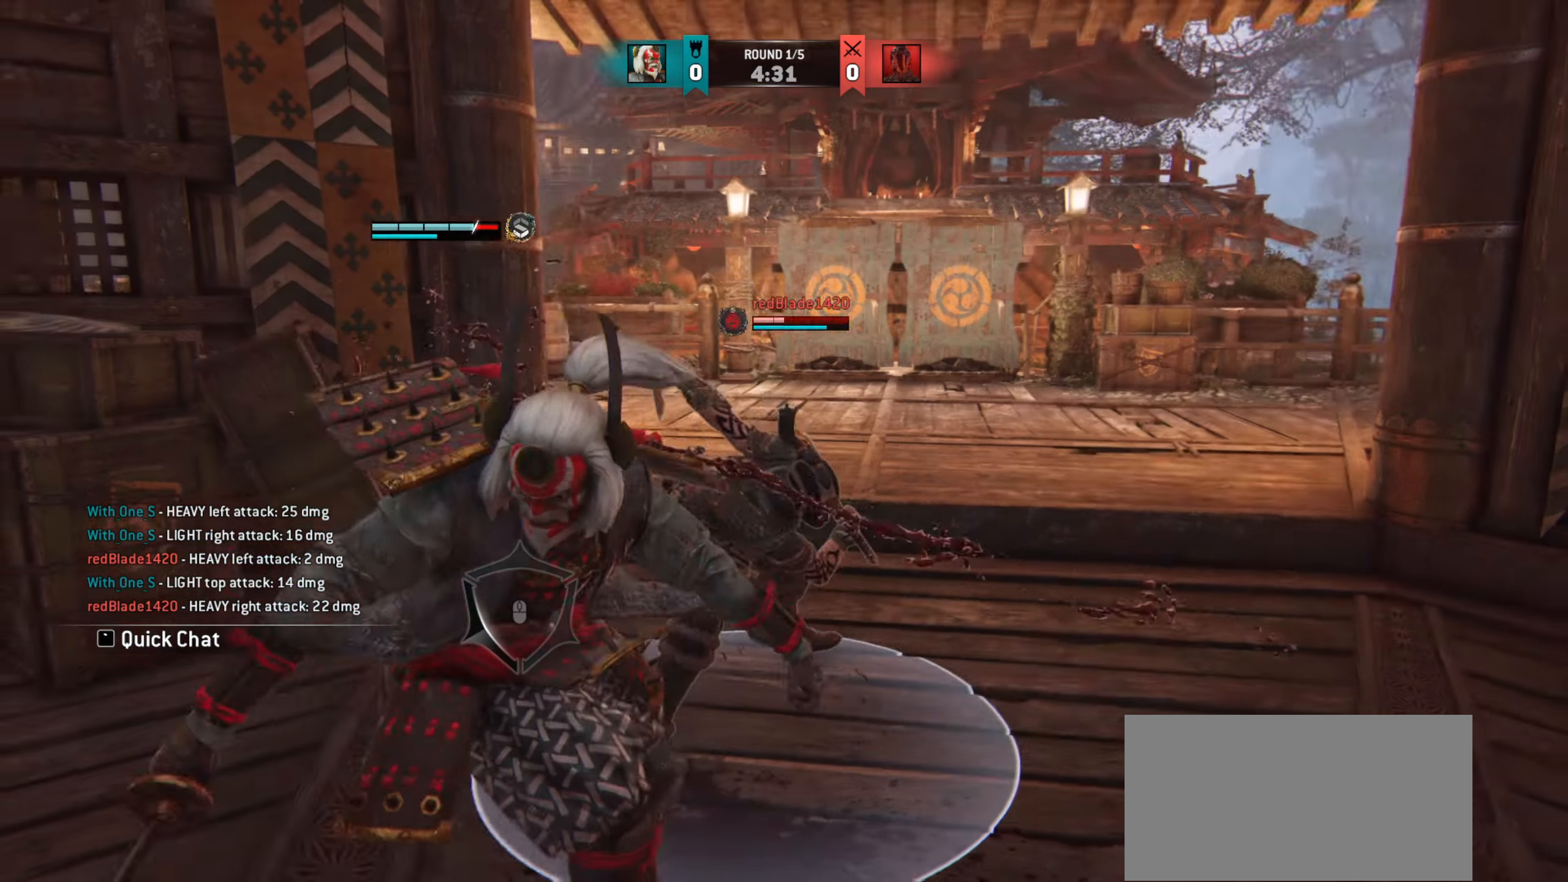
{"keys": [], "mouse": [], "events": []}
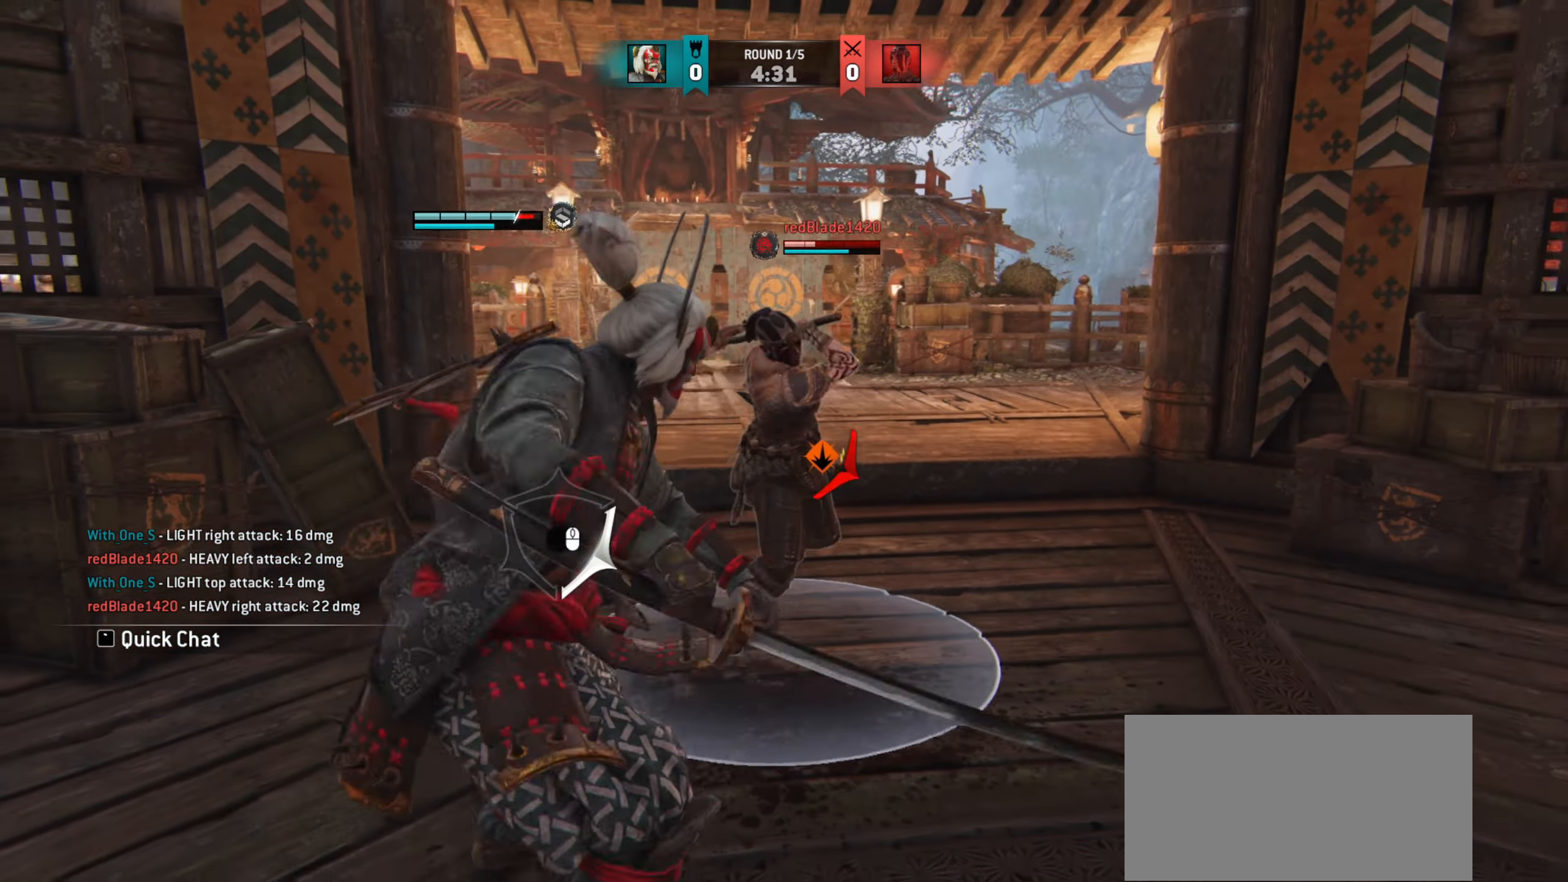
{"keys": [], "mouse": [], "events": []}